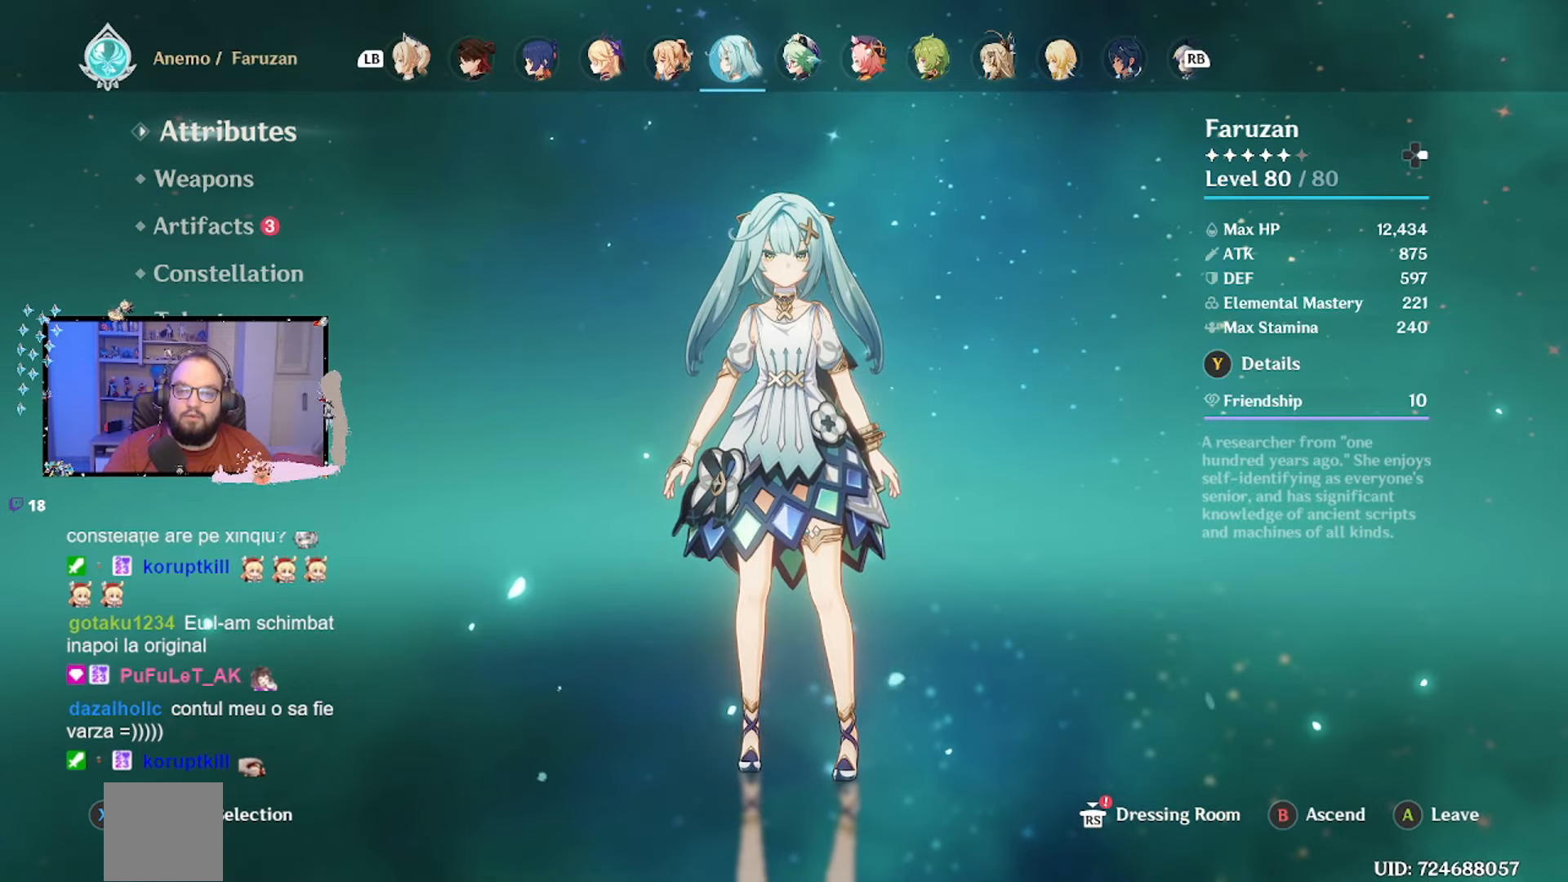
Gameplay with a controller (Xbox layout); each line is a JSON object with the inputs held at the frame after it. "events" lists button and stick changes between this image and that frame as [ms after this image, input, new state], when the widget could be followed in between.
{"buttons": [], "left_stick": "center", "right_stick": "center", "events": [[100, "R1", "up"]]}
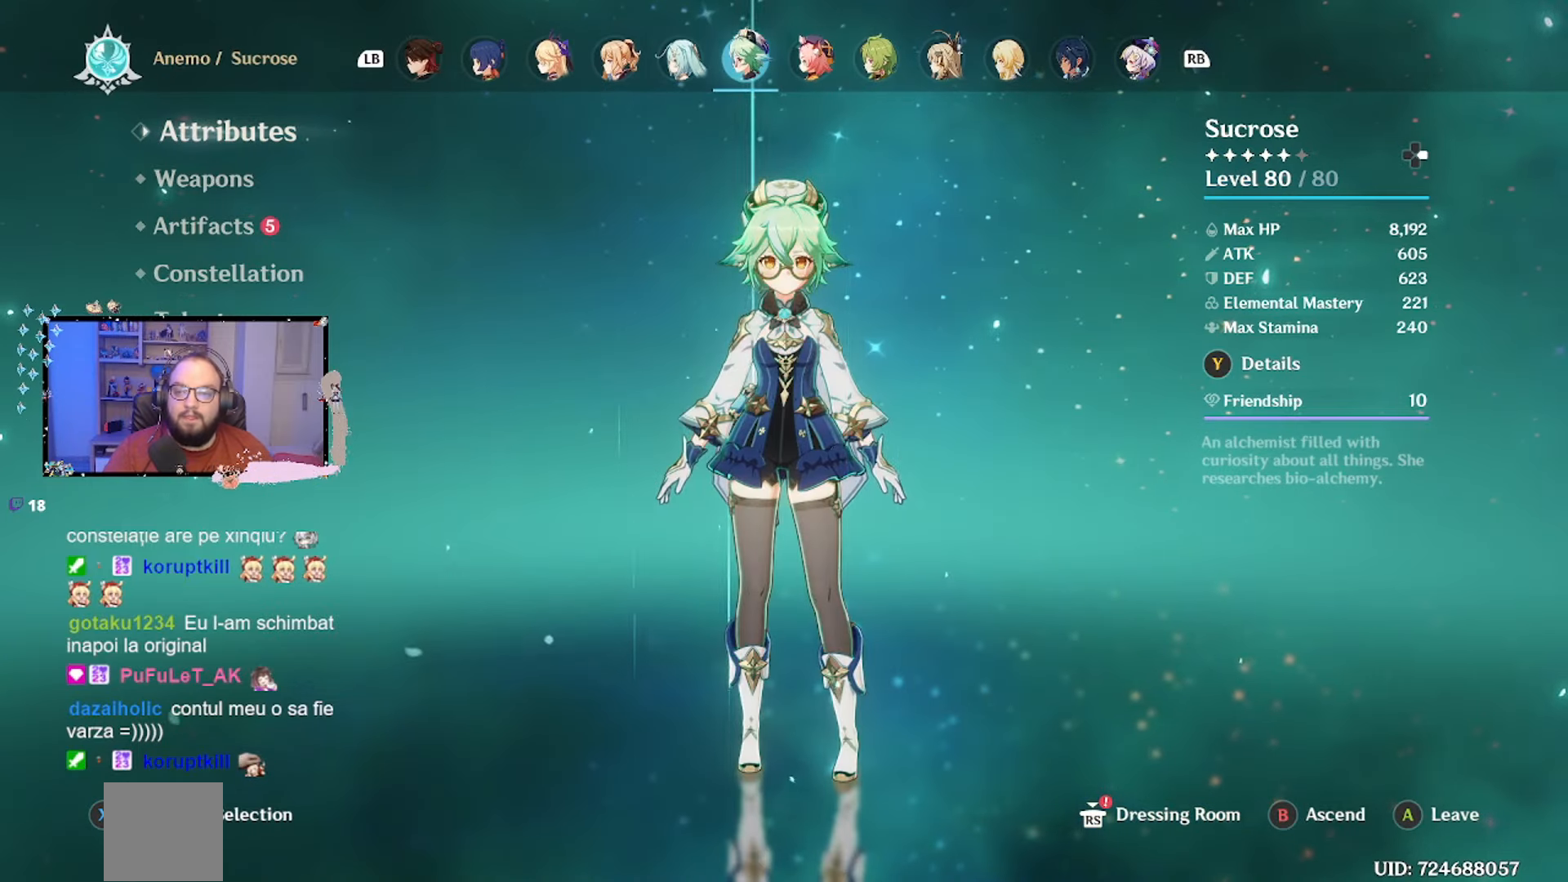
{"buttons": [], "left_stick": "center", "right_stick": "center", "events": [[67, "R1", "down"], [167, "R1", "up"]]}
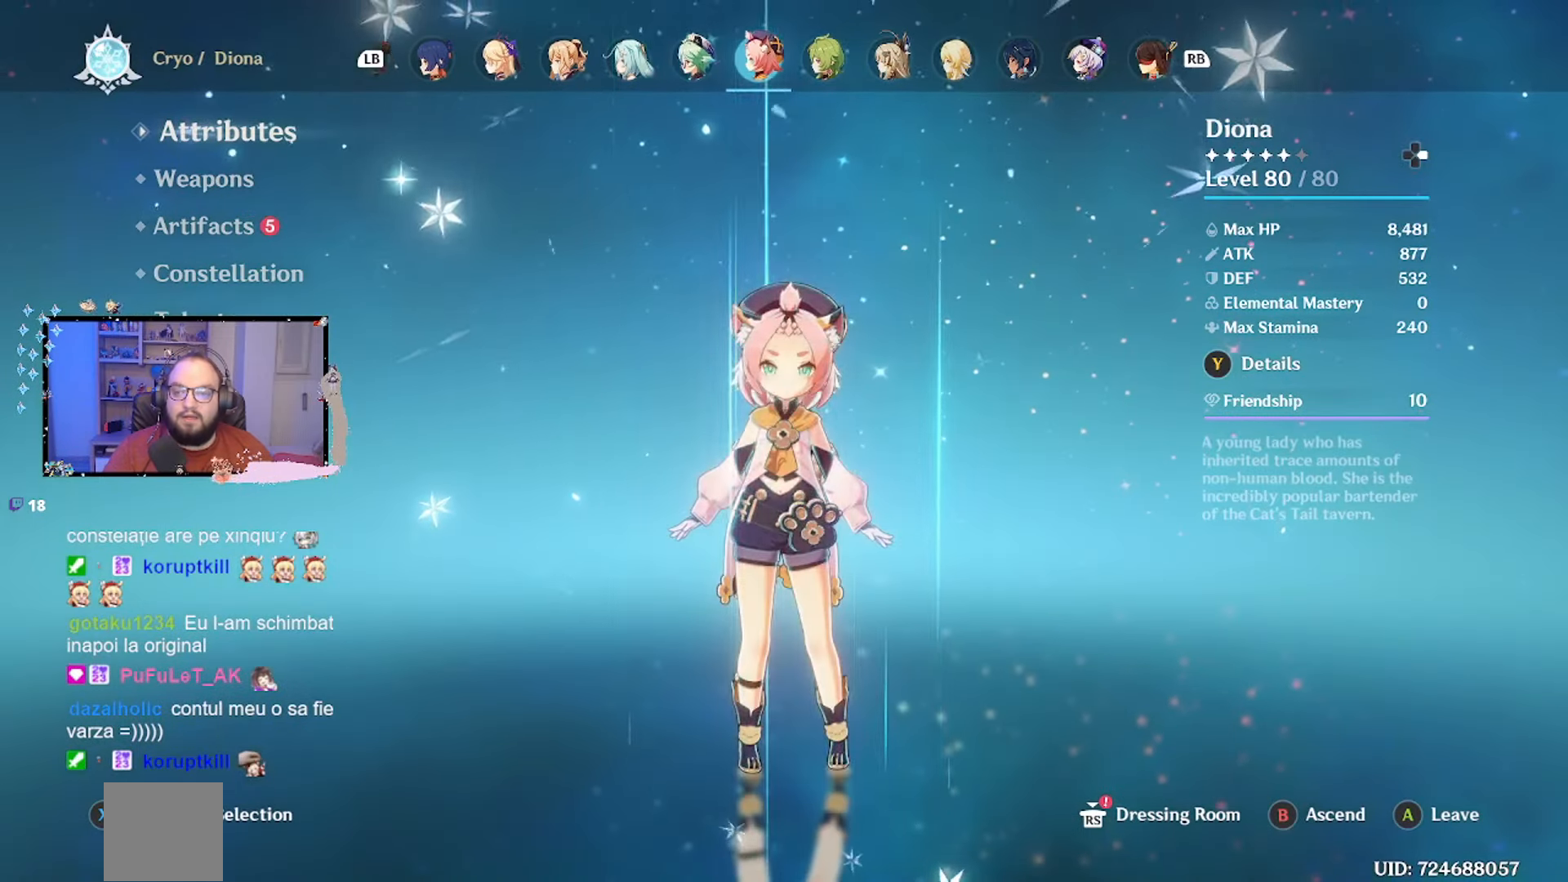
{"buttons": [], "left_stick": "center", "right_stick": "center", "events": [[100, "R1", "down"], [233, "R1", "up"]]}
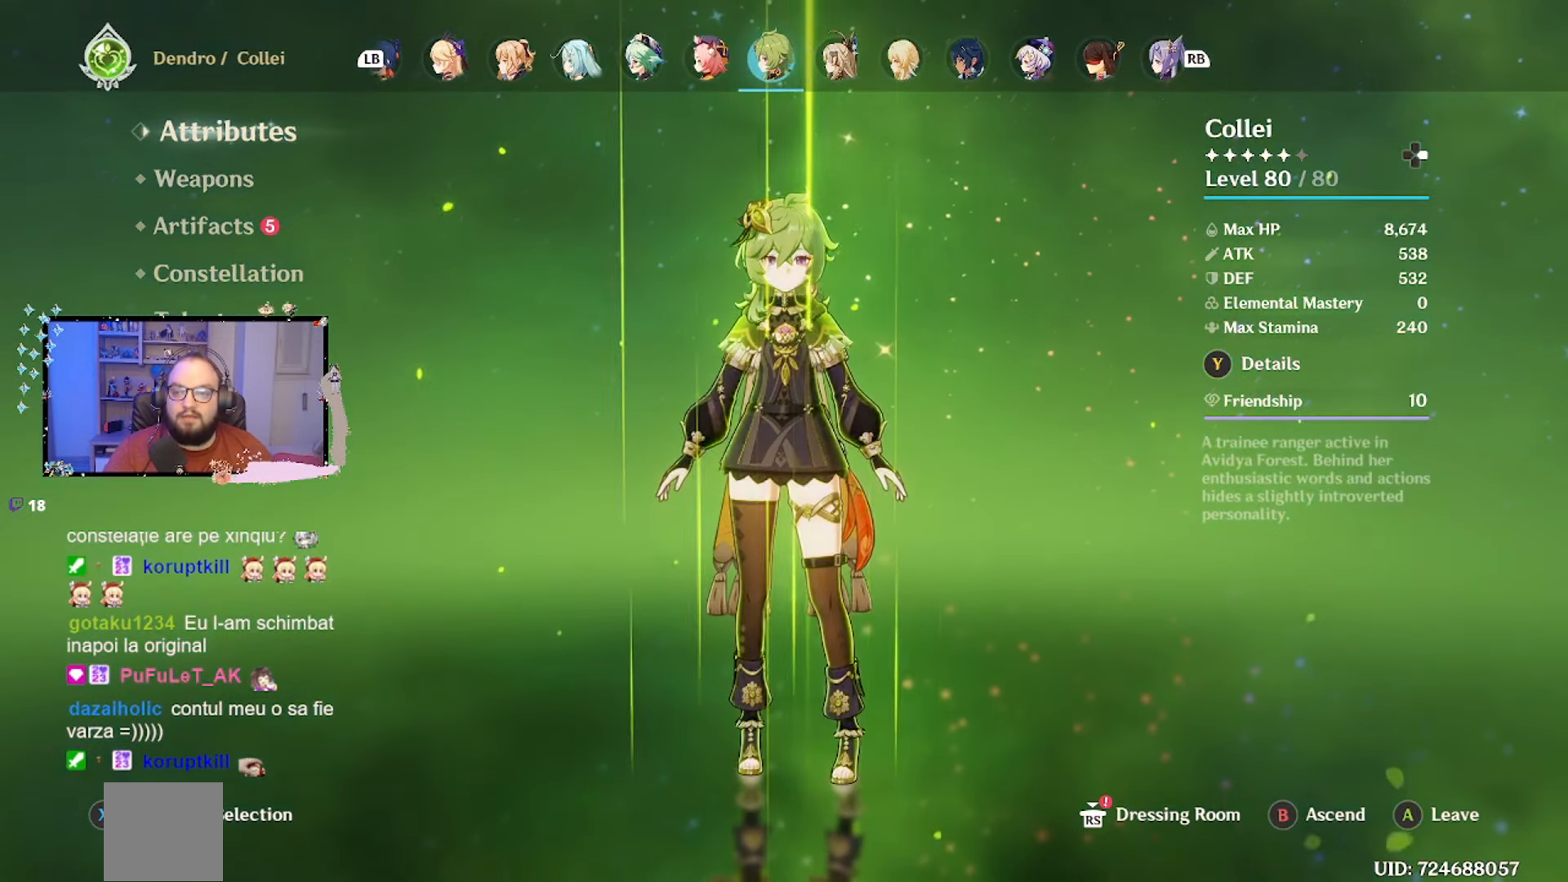
{"buttons": [], "left_stick": "center", "right_stick": "center", "events": [[133, "R1", "down"], [250, "R1", "up"]]}
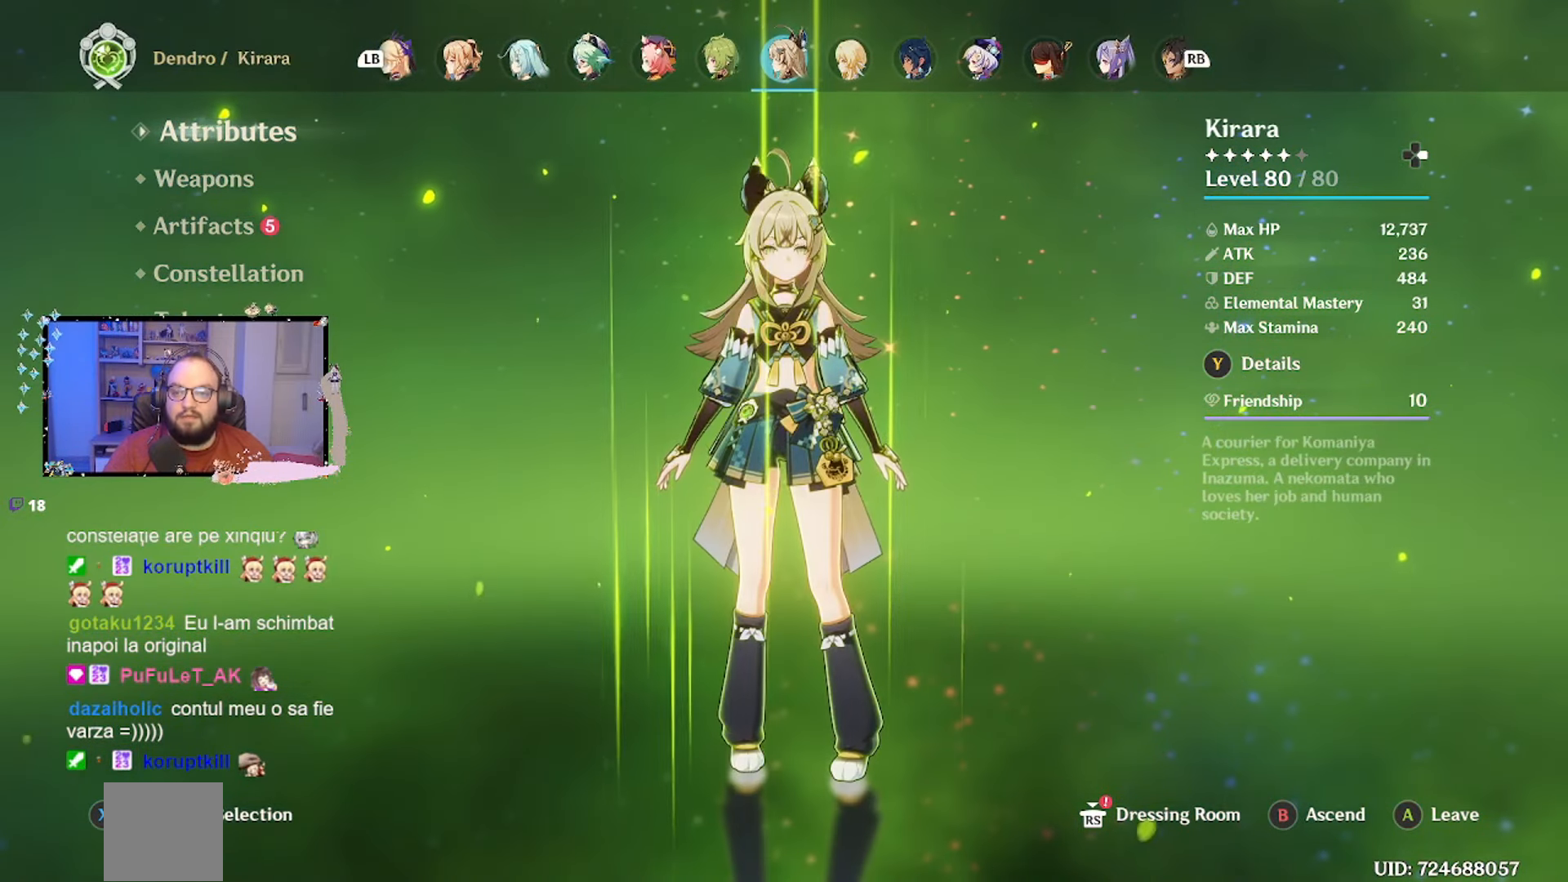
{"buttons": [], "left_stick": "center", "right_stick": "center", "events": [[300, "X", "down"], [417, "X", "up"]]}
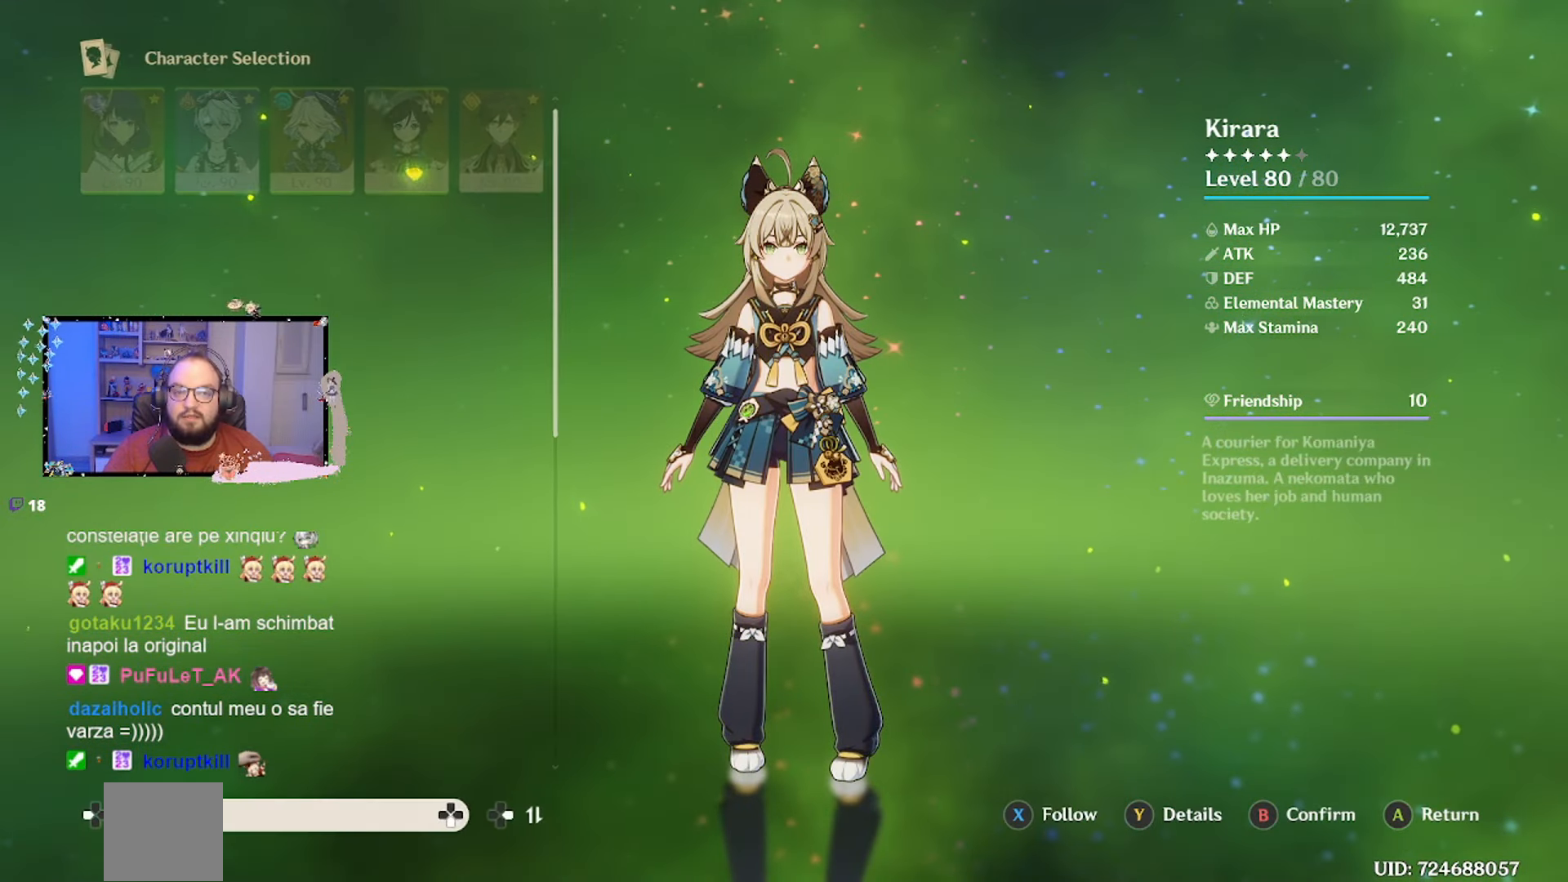
{"buttons": [], "left_stick": "center", "right_stick": "center", "events": []}
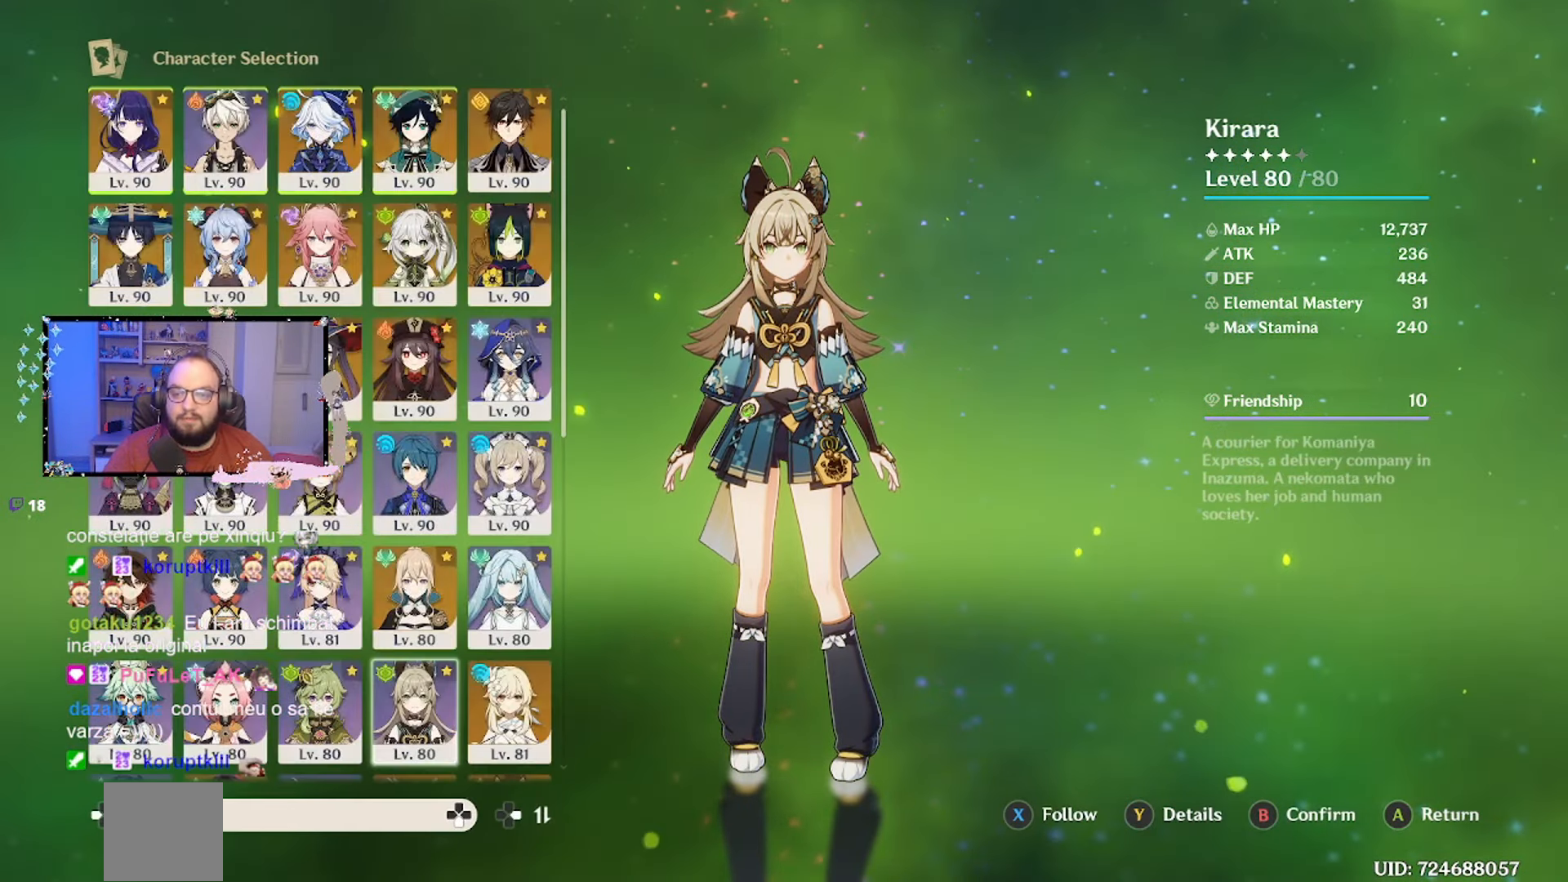
{"buttons": [], "left_stick": "down", "right_stick": "center", "events": [[317, "left_stick", "down"]]}
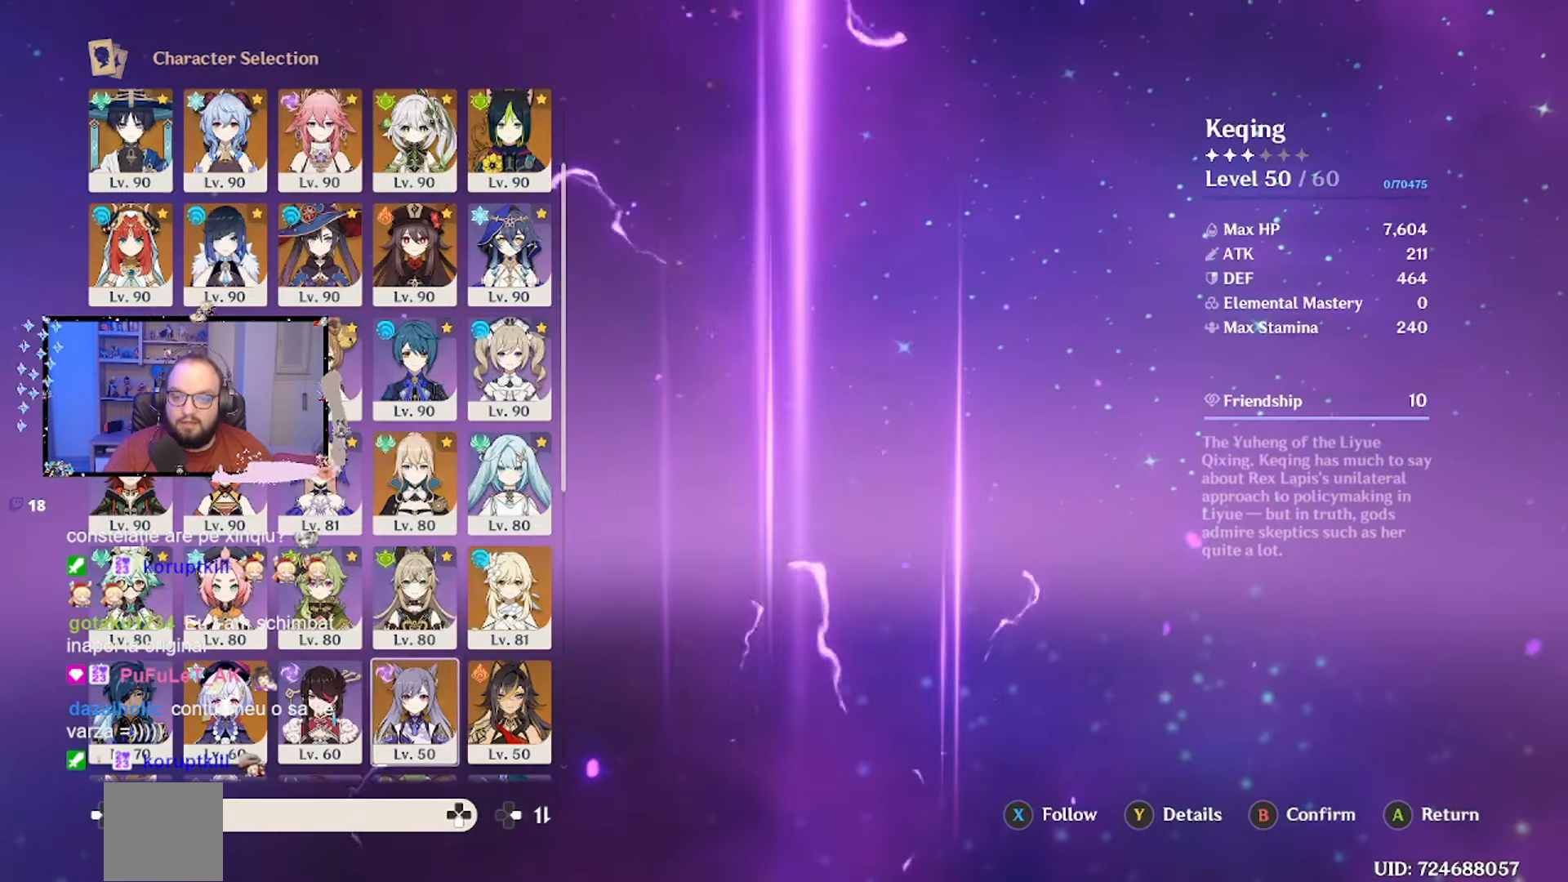
{"buttons": [], "left_stick": "center", "right_stick": "center", "events": [[33, "left_stick", "center"], [117, "left_stick", "up"], [233, "left_stick", "up-right"], [333, "left_stick", "right"], [450, "left_stick", "center"]]}
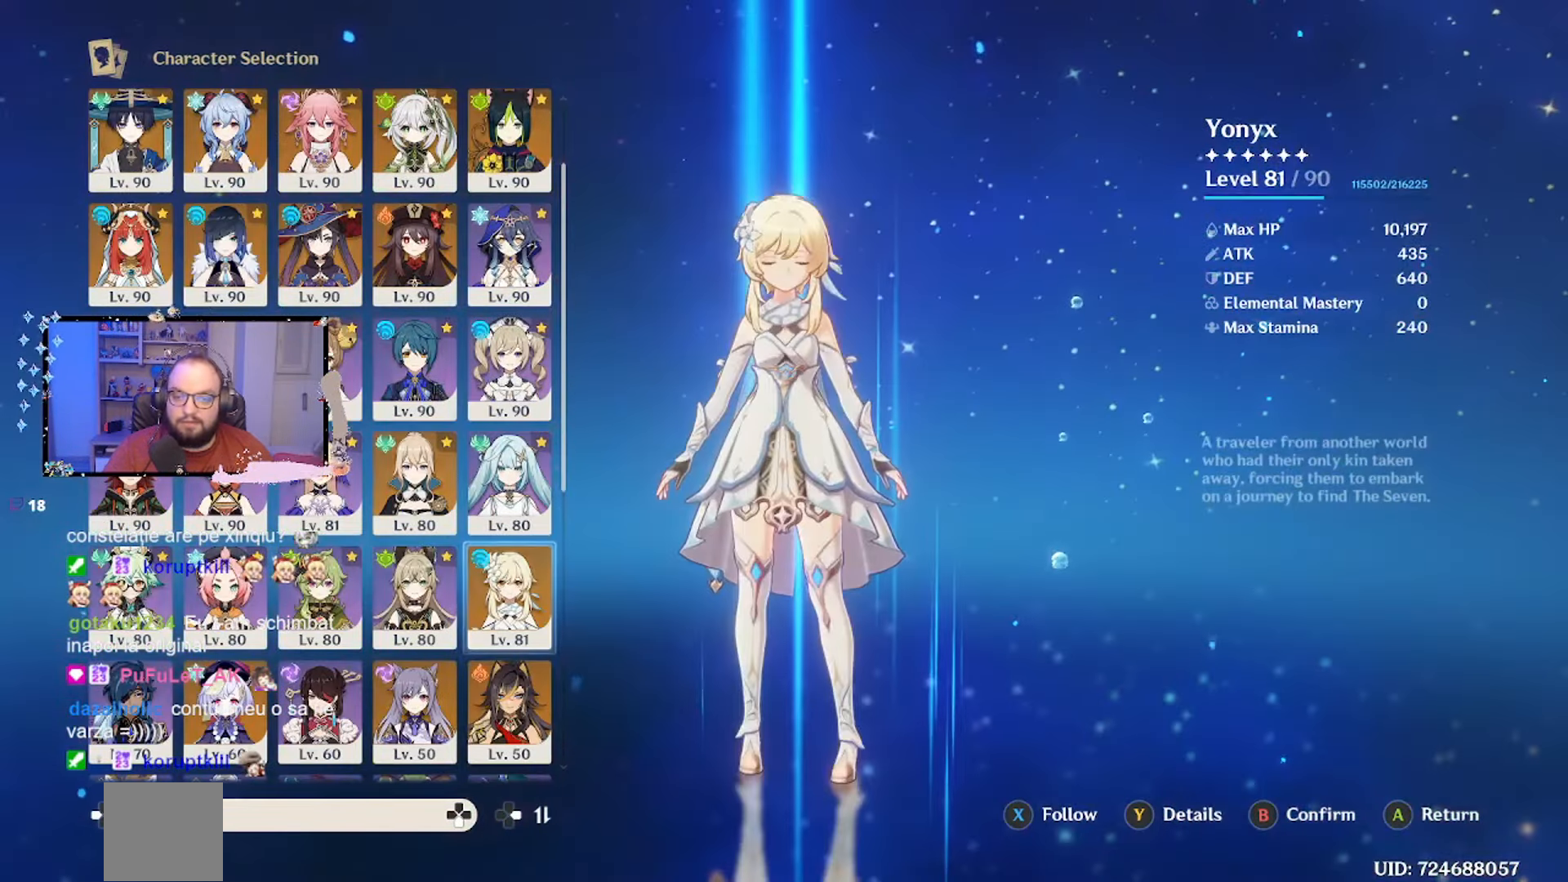
{"buttons": [], "left_stick": "center", "right_stick": "center", "events": []}
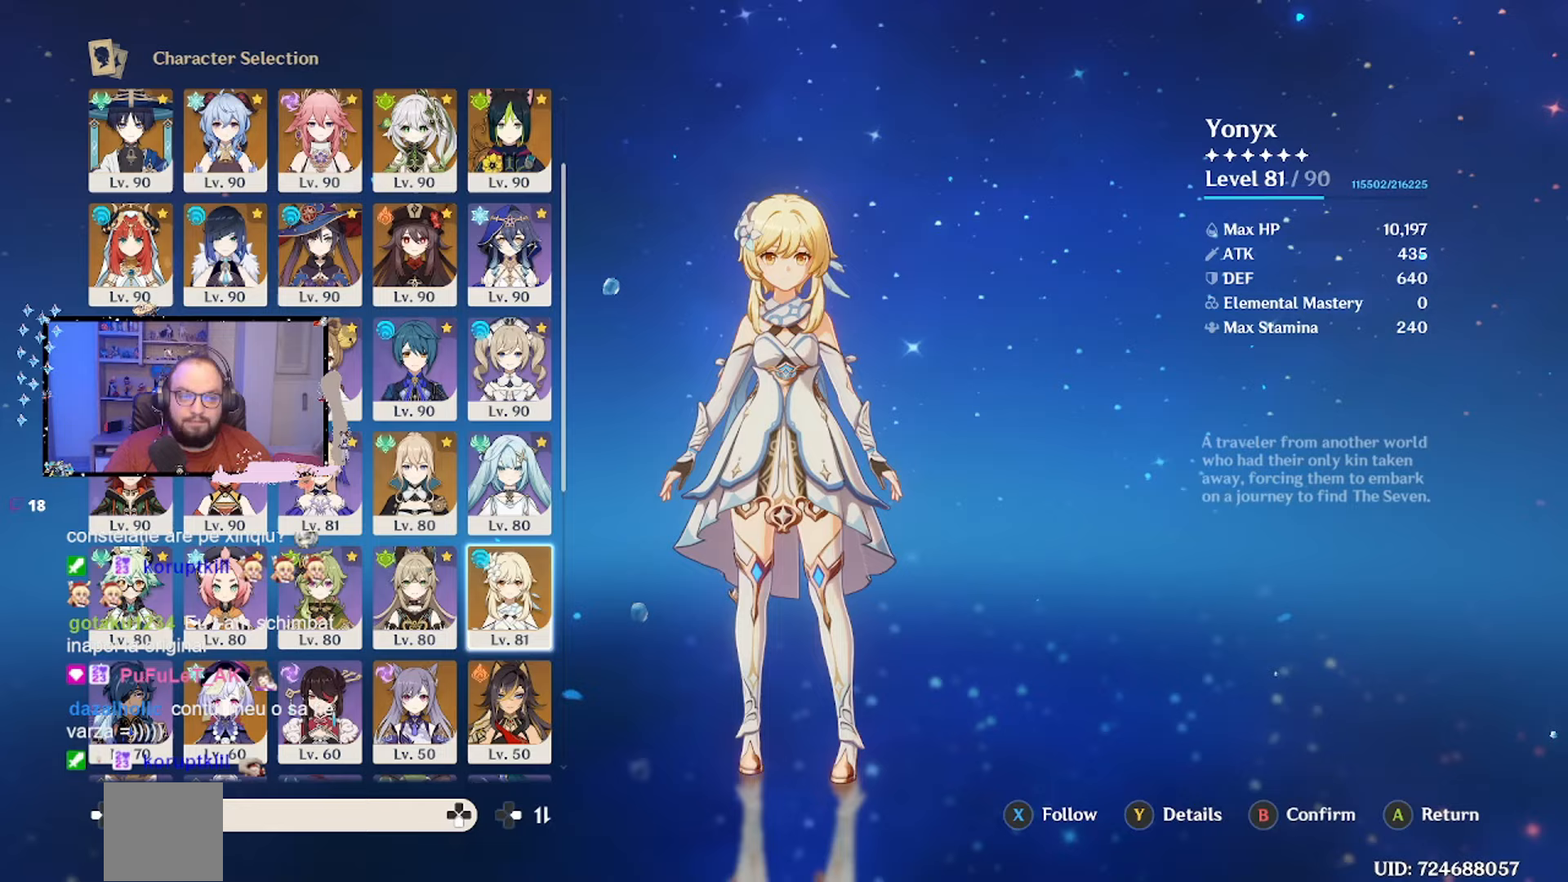
{"buttons": [], "left_stick": "right", "right_stick": "center", "events": [[383, "left_stick", "right"]]}
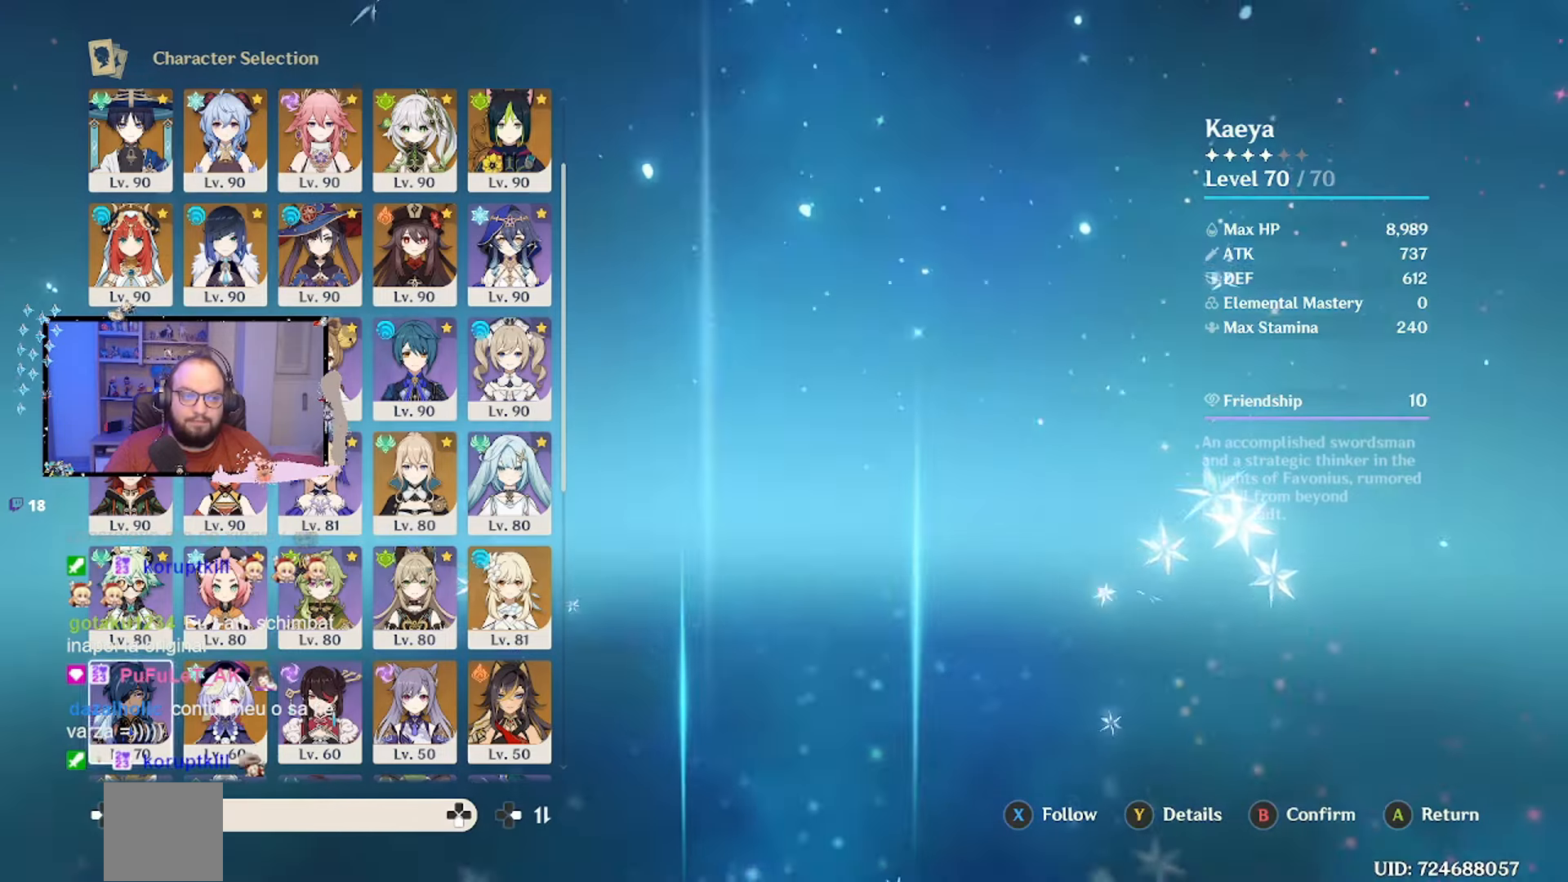
{"buttons": [], "left_stick": "right", "right_stick": "center", "events": [[50, "left_stick", "center"], [150, "left_stick", "right"], [300, "left_stick", "center"], [350, "left_stick", "right"]]}
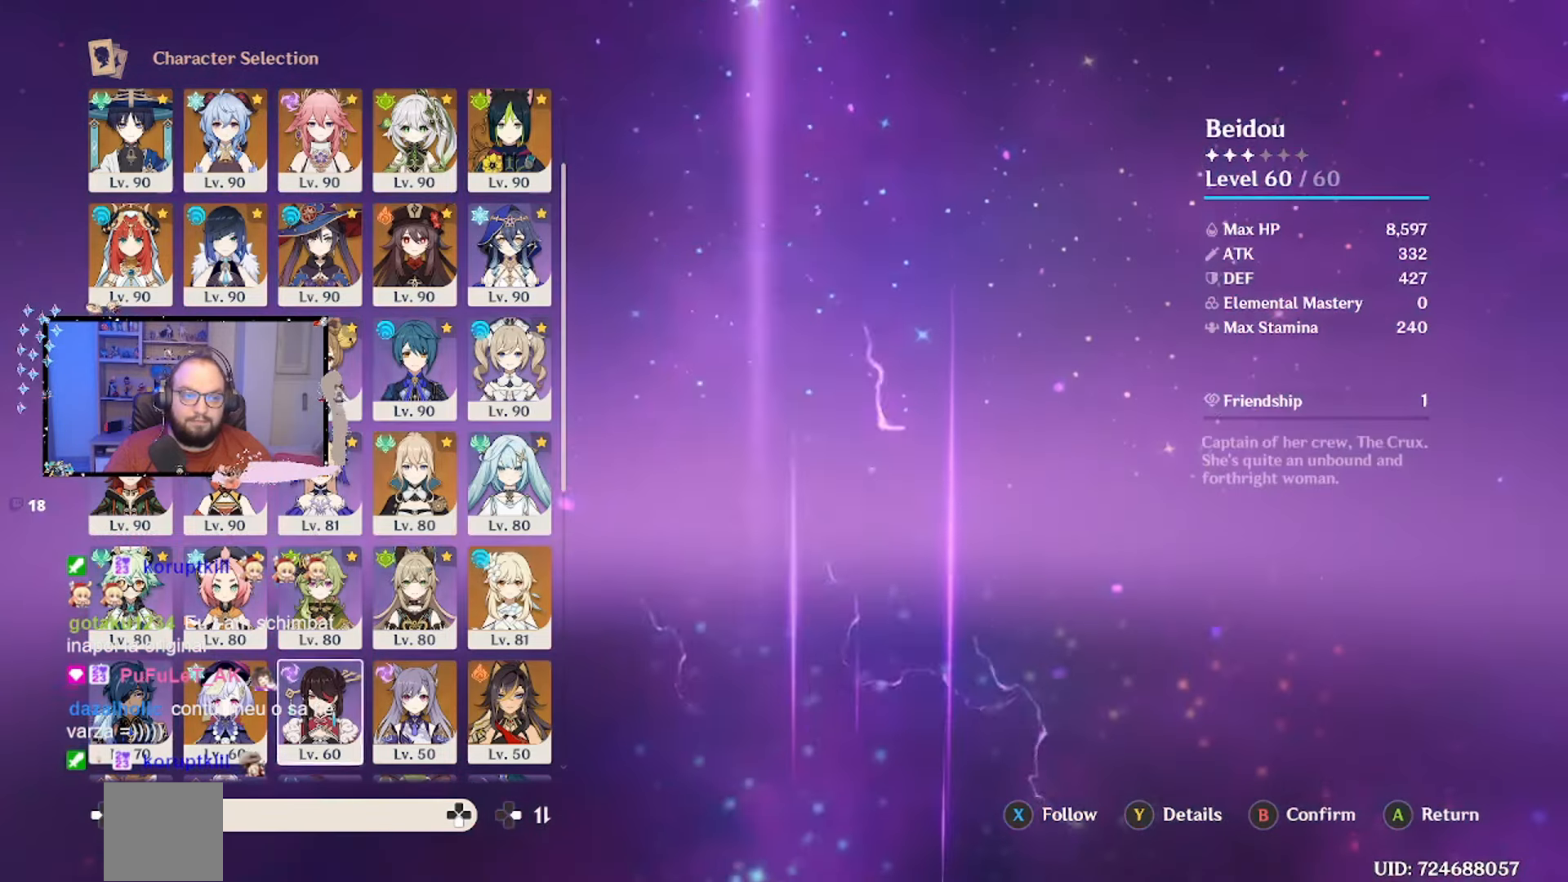
{"buttons": [], "left_stick": "right", "right_stick": "center", "events": []}
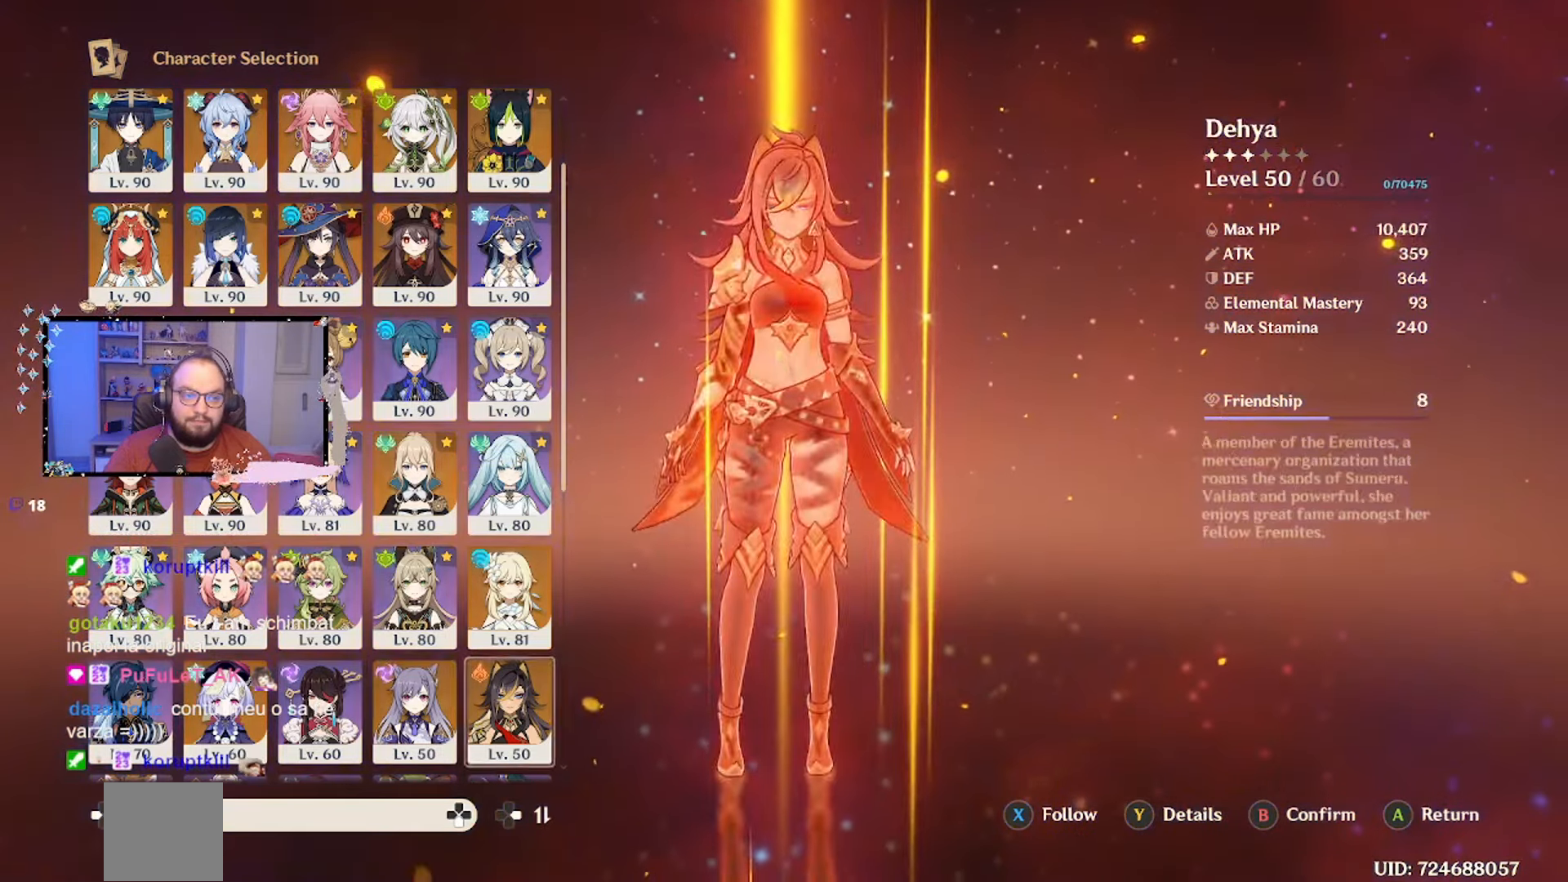
{"buttons": [], "left_stick": "center", "right_stick": "center", "events": [[217, "left_stick", "center"]]}
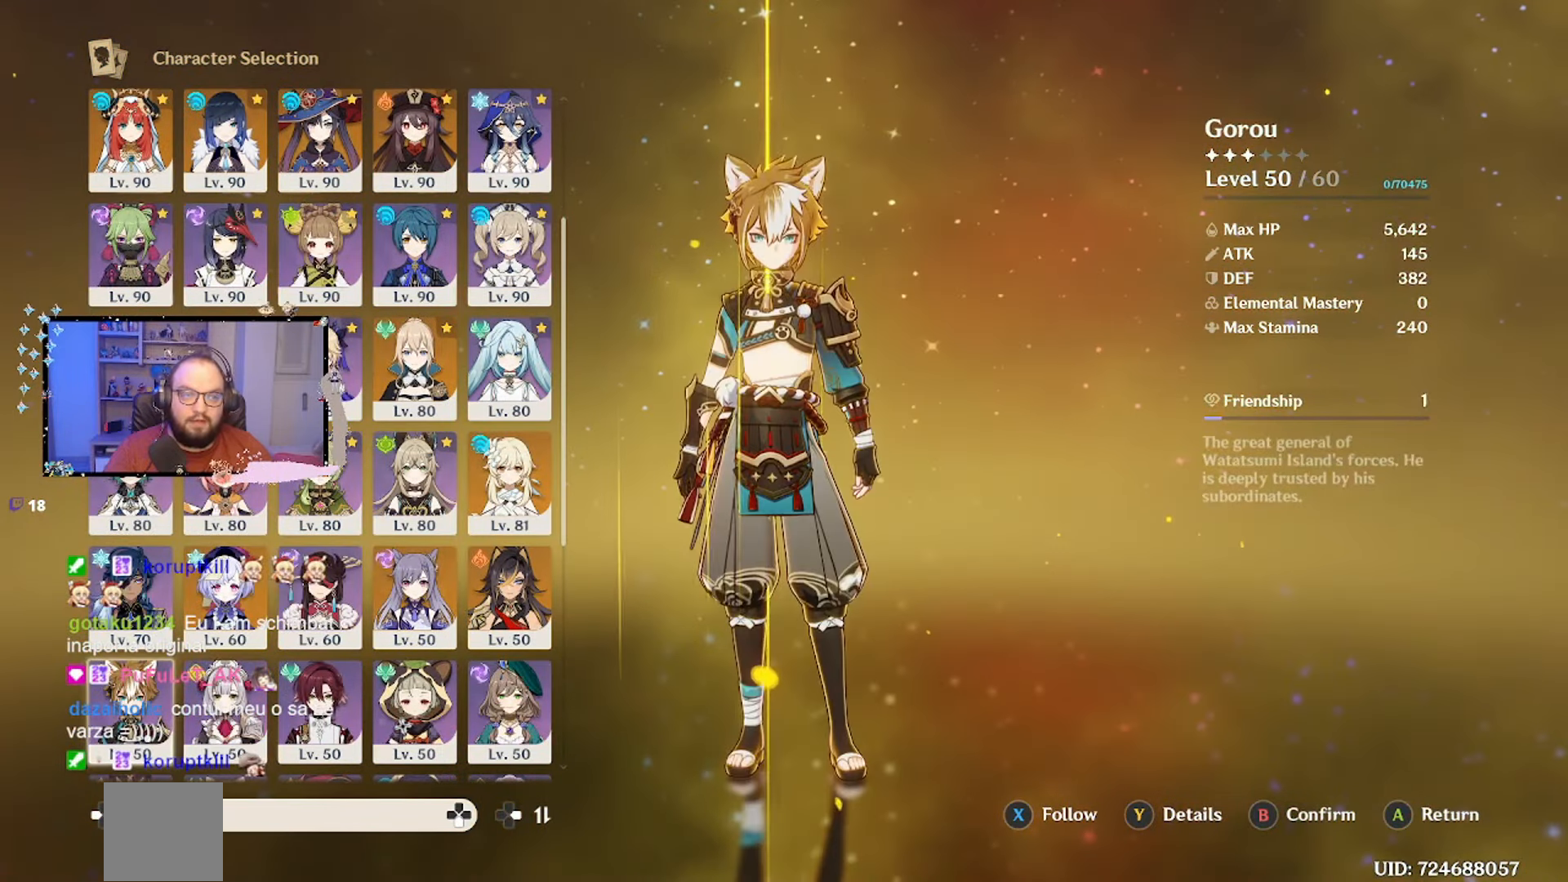
{"buttons": [], "left_stick": "center", "right_stick": "center", "events": [[150, "left_stick", "right"], [417, "left_stick", "center"]]}
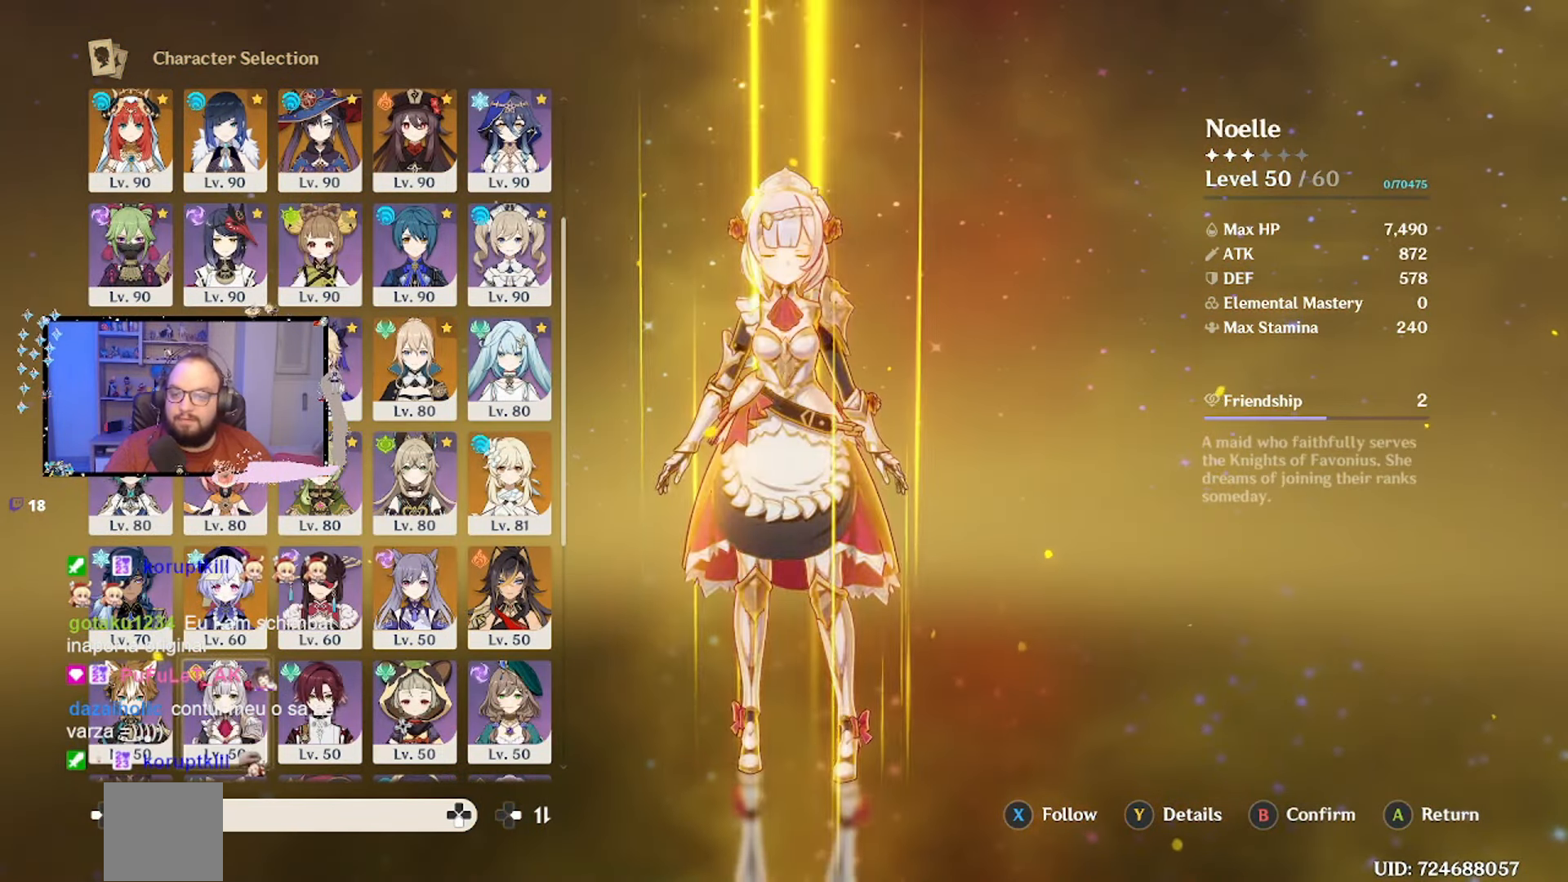
{"buttons": [], "left_stick": "down", "right_stick": "center", "events": [[33, "left_stick", "down"]]}
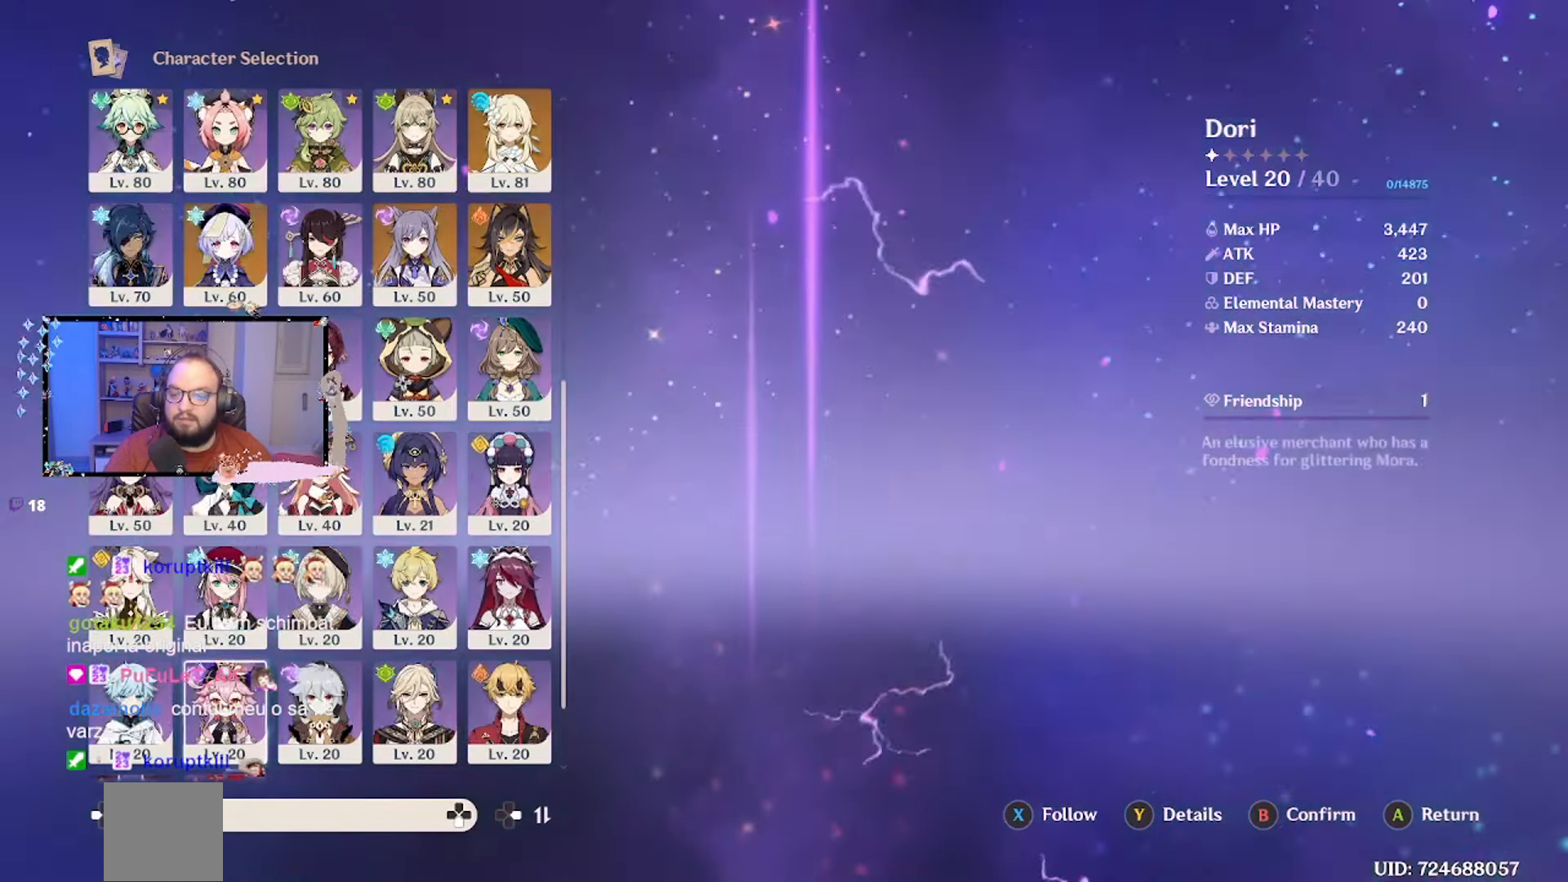
{"buttons": [], "left_stick": "center", "right_stick": "center", "events": [[500, "left_stick", "center"]]}
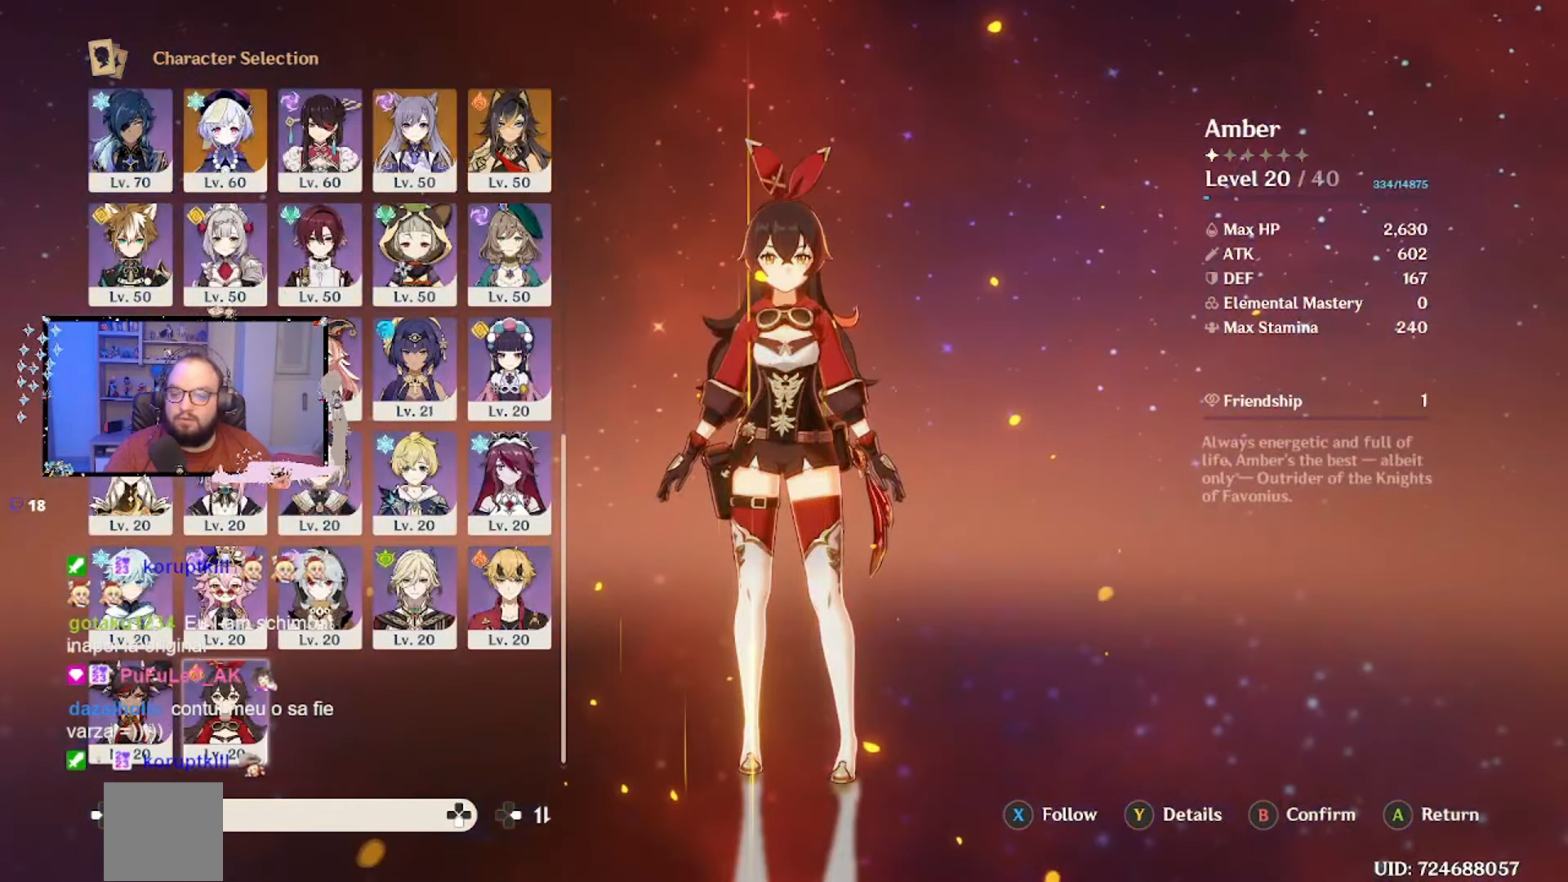
{"buttons": [], "left_stick": "center", "right_stick": "center", "events": []}
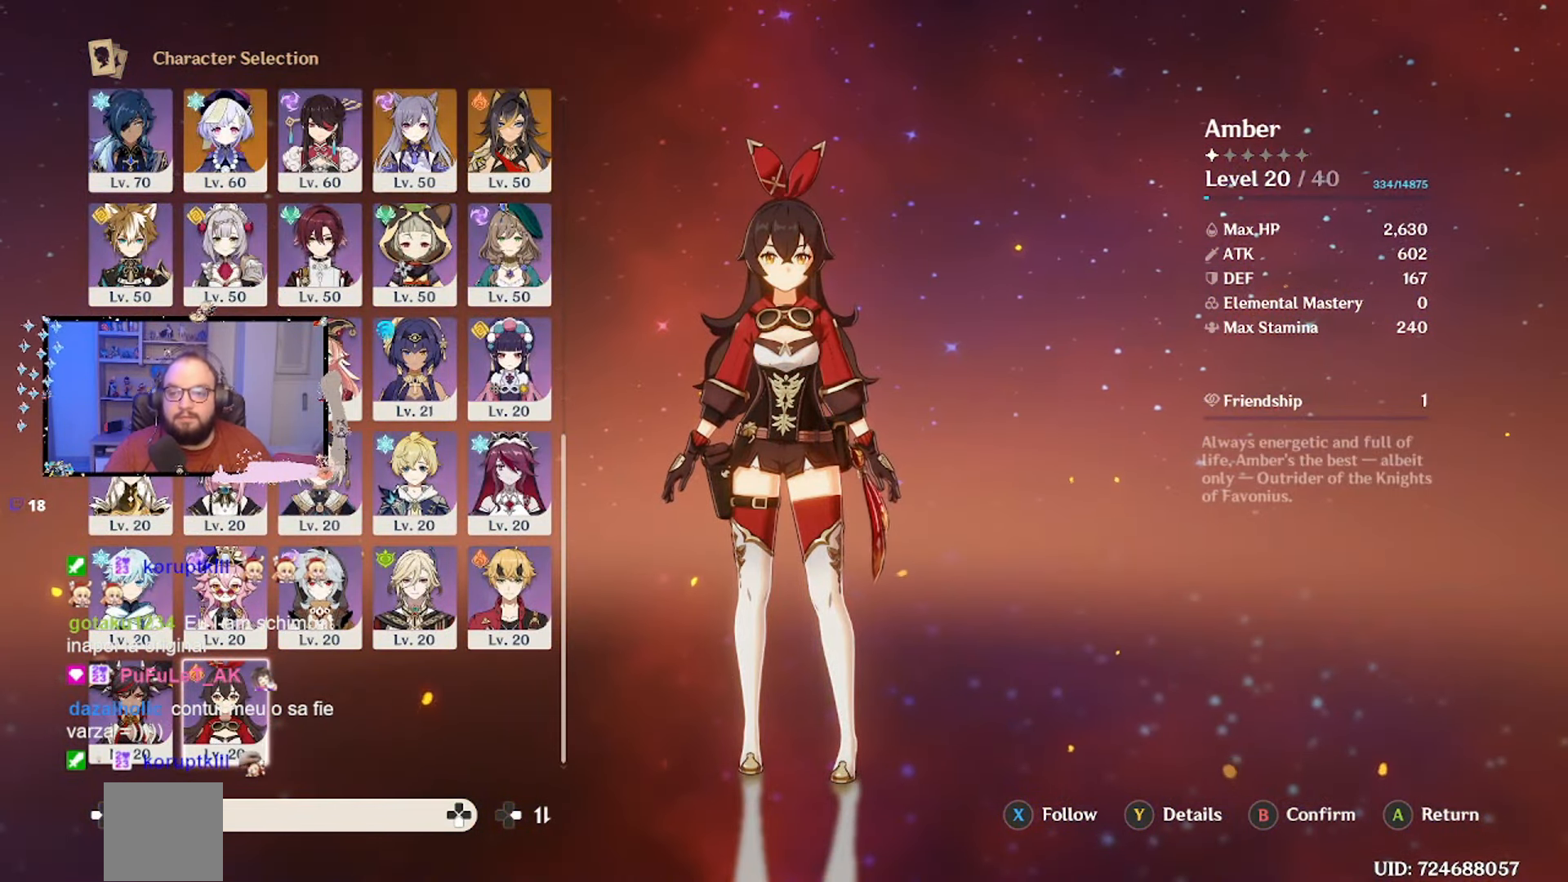
{"buttons": [], "left_stick": "center", "right_stick": "center", "events": []}
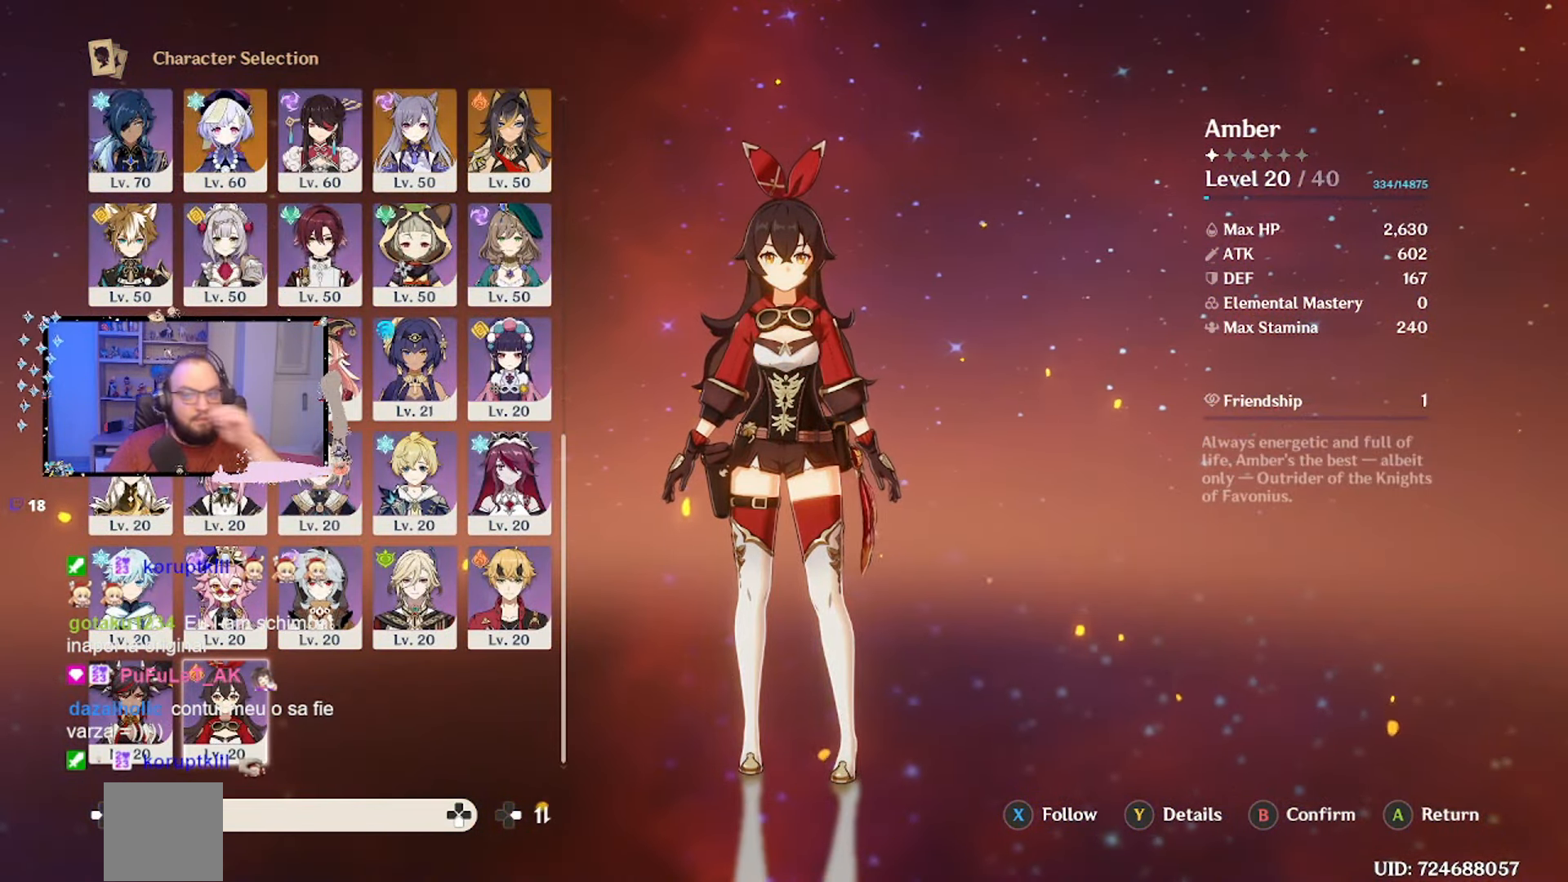
{"buttons": [], "left_stick": "center", "right_stick": "center", "events": []}
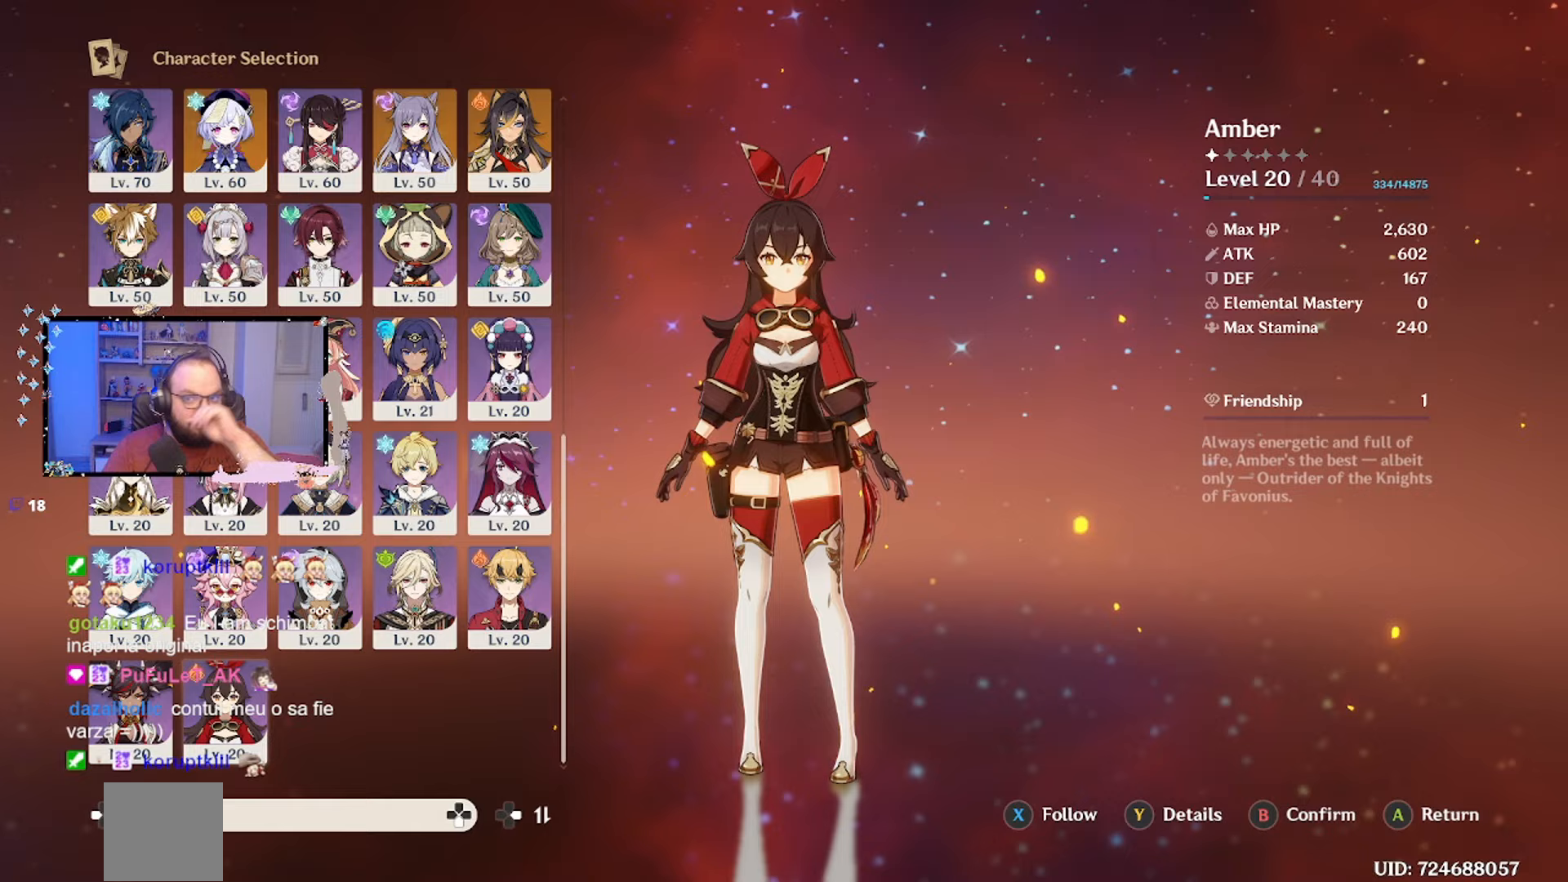
{"buttons": [], "left_stick": "center", "right_stick": "center", "events": []}
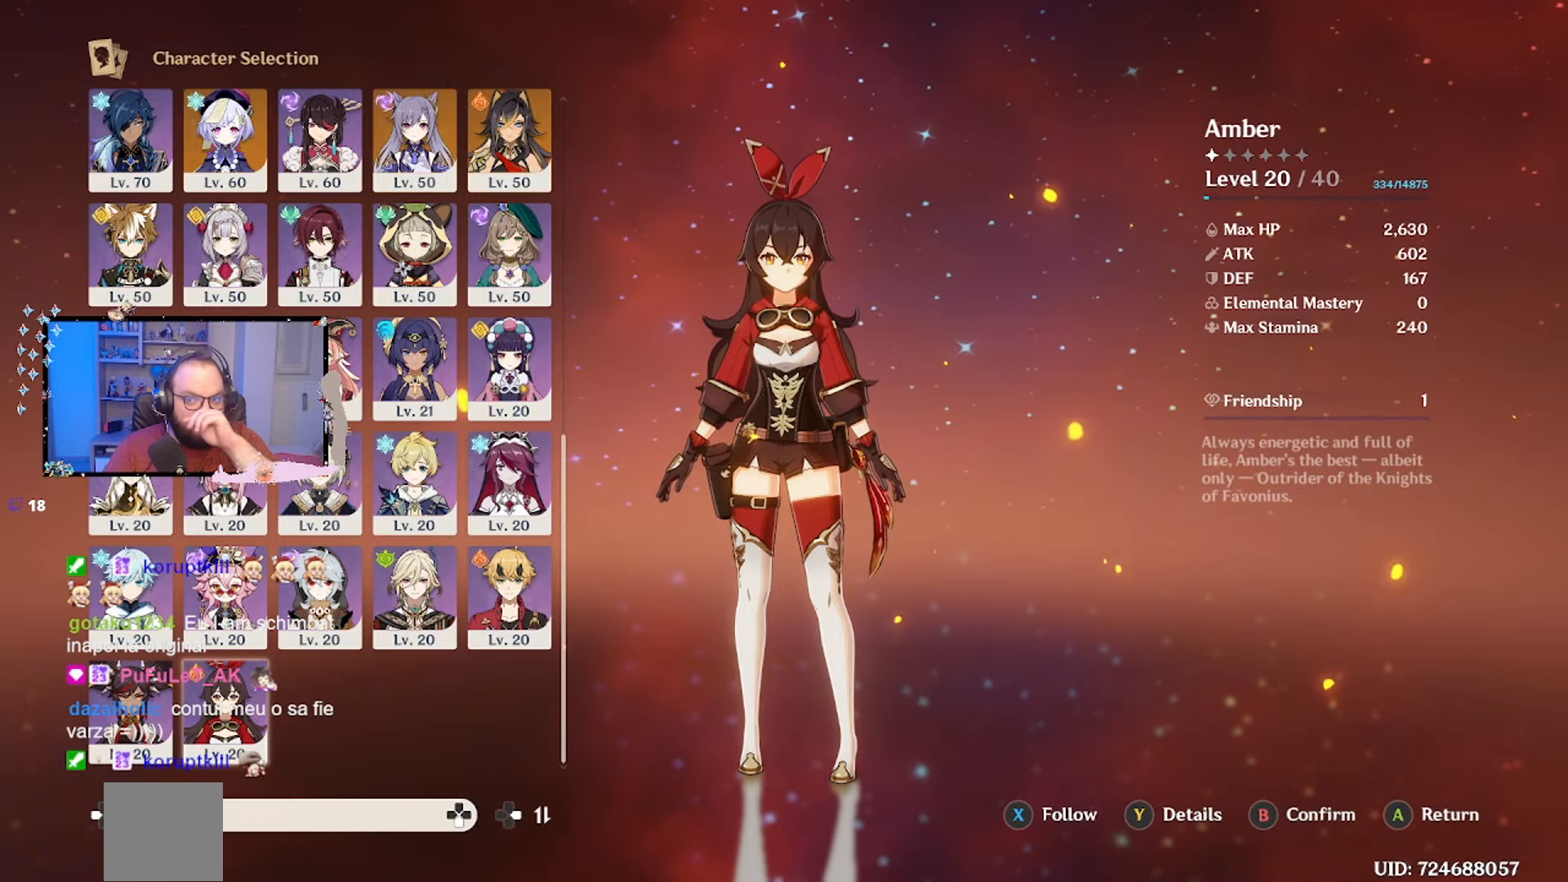
{"buttons": [], "left_stick": "center", "right_stick": "center", "events": []}
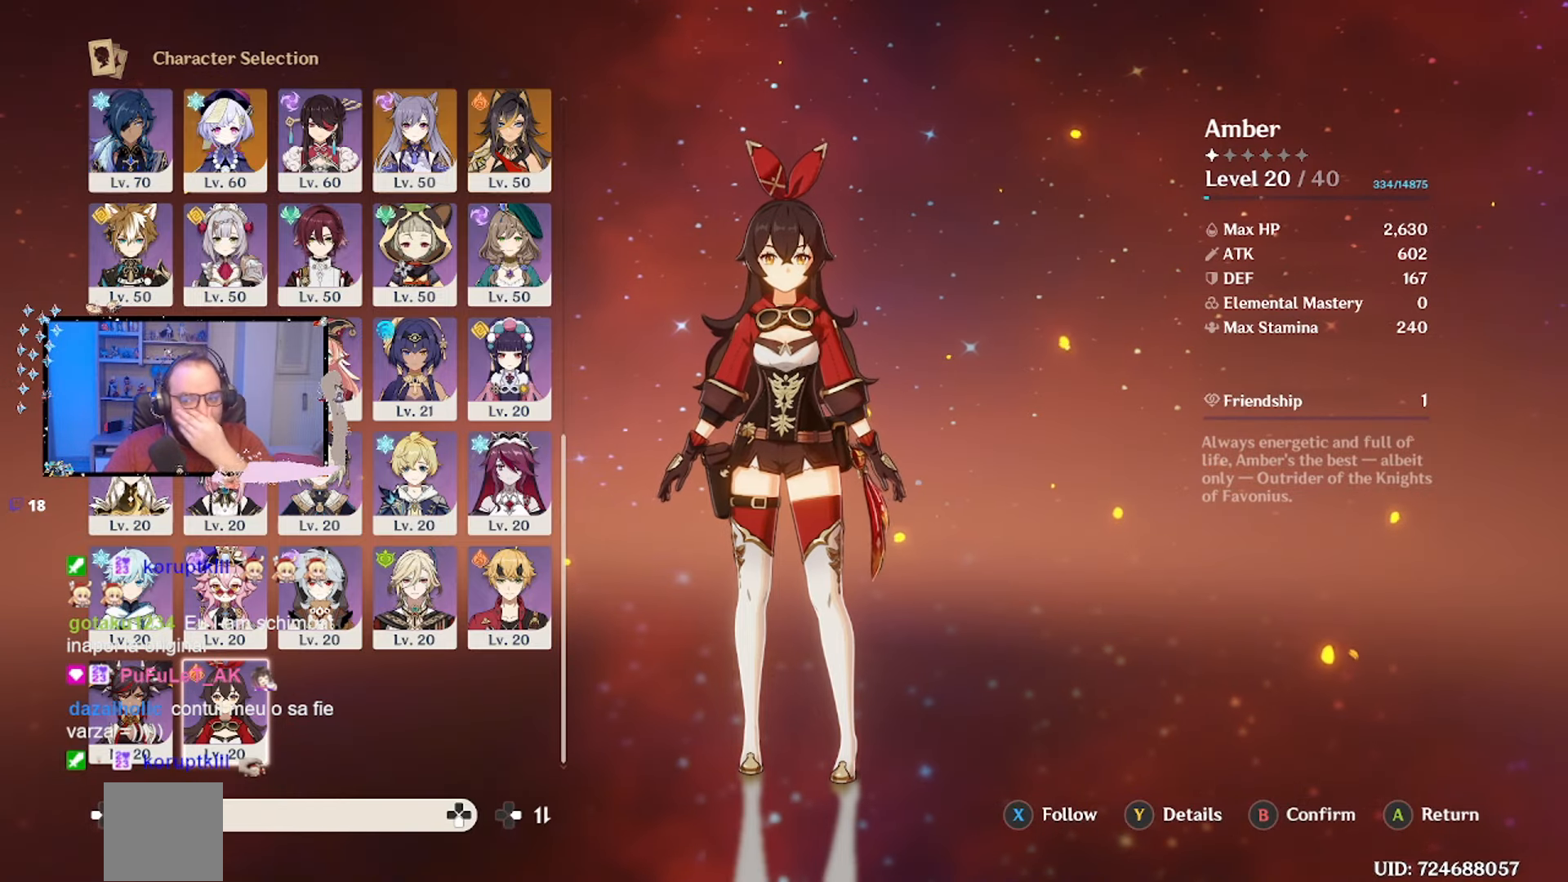
{"buttons": [], "left_stick": "center", "right_stick": "center", "events": []}
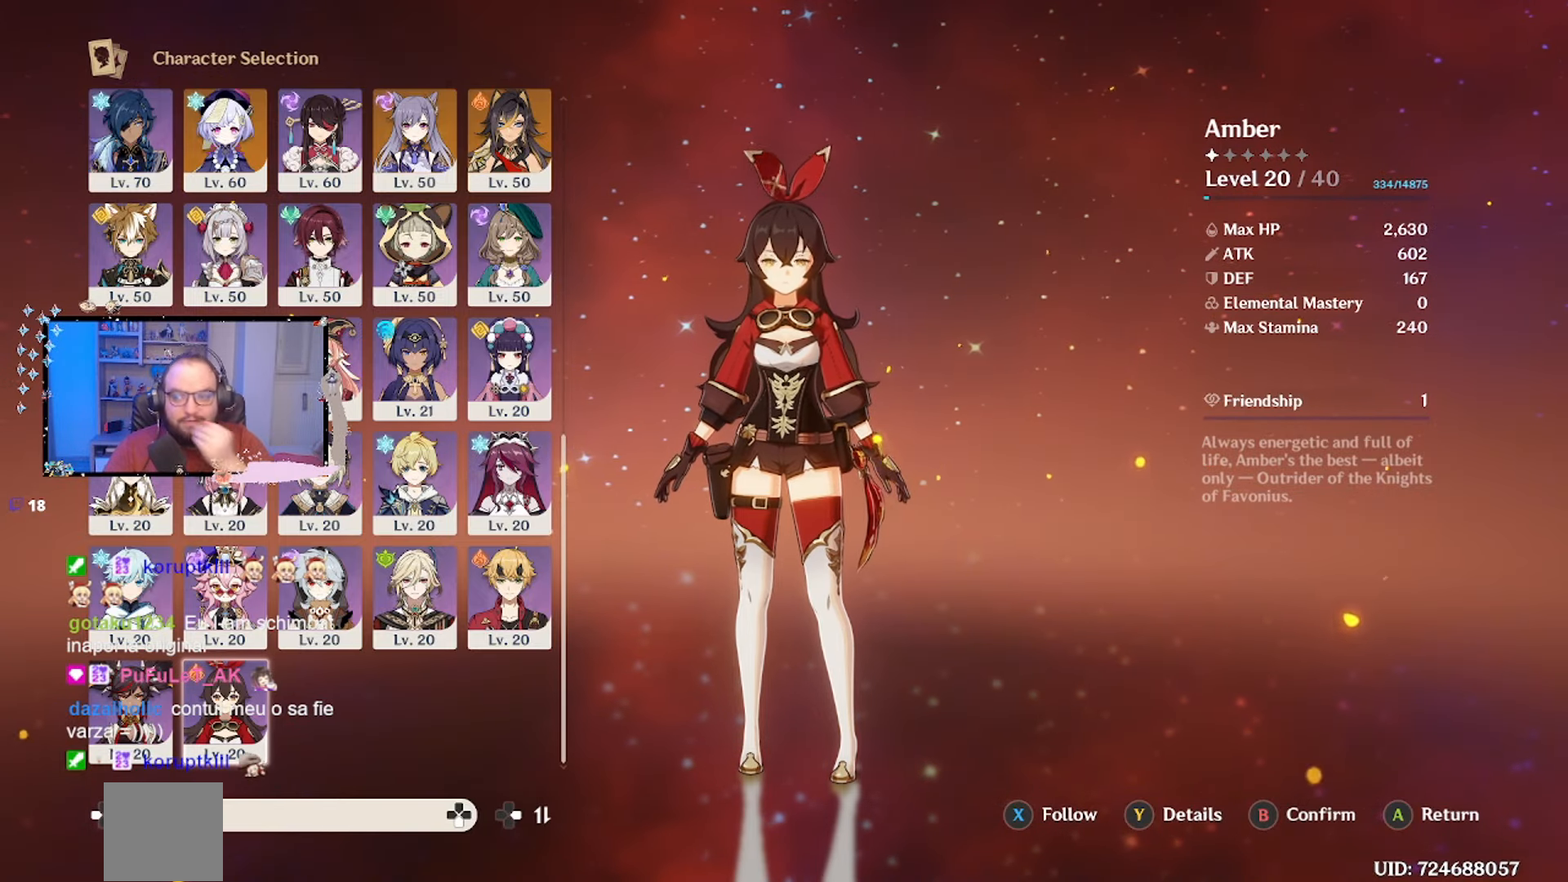
{"buttons": [], "left_stick": "center", "right_stick": "center", "events": []}
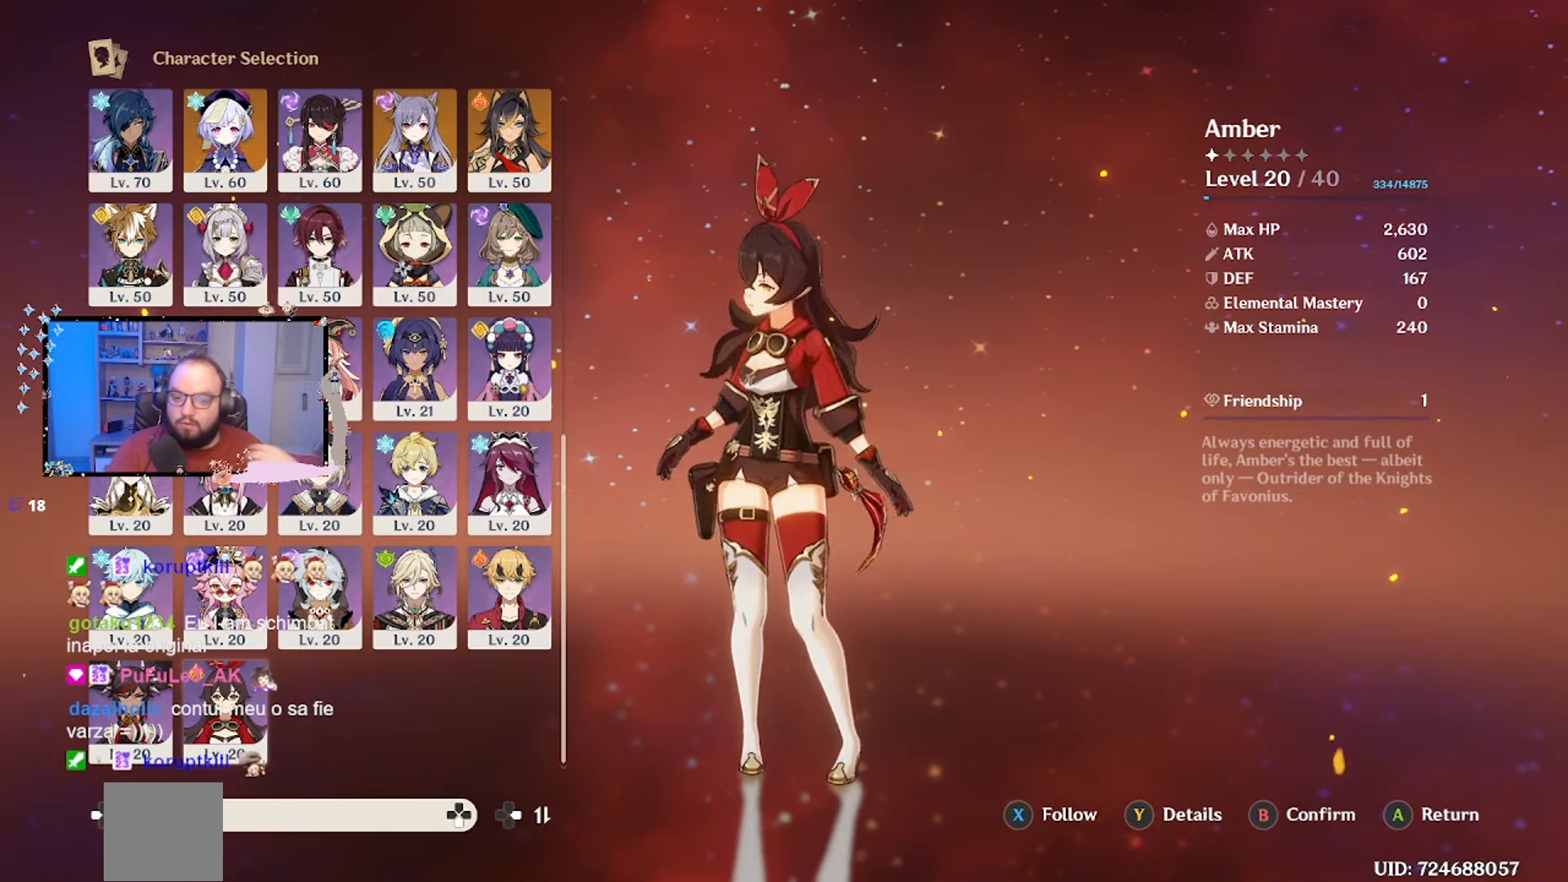
{"buttons": [], "left_stick": "center", "right_stick": "center", "events": [[83, "left_stick", "up"], [317, "left_stick", "center"]]}
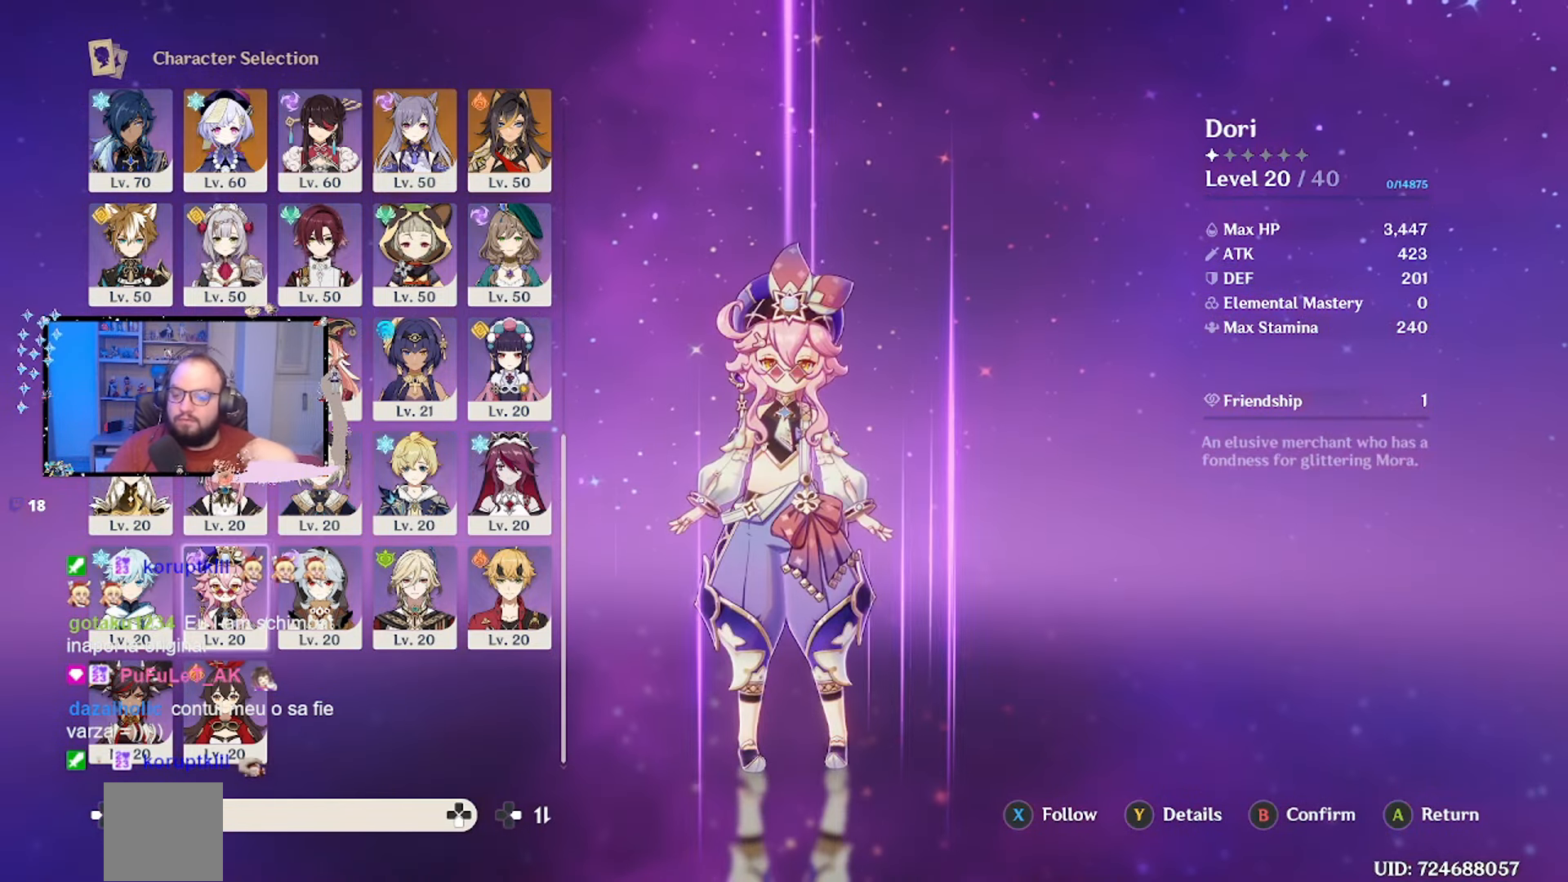
{"buttons": [], "left_stick": "center", "right_stick": "center", "events": []}
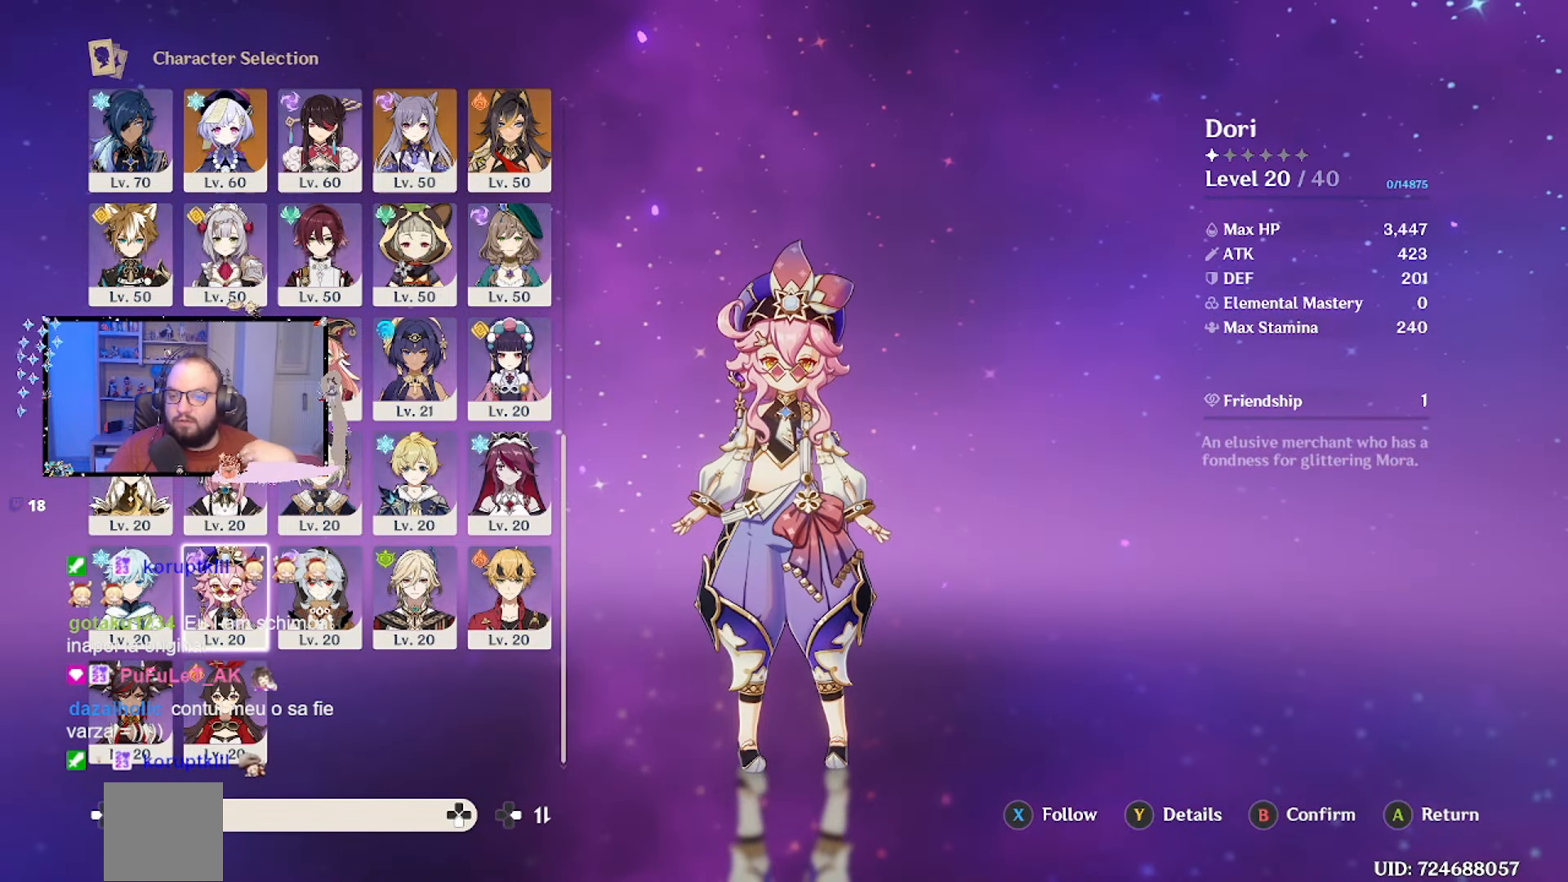
{"buttons": [], "left_stick": "up", "right_stick": "center", "events": [[500, "left_stick", "up"]]}
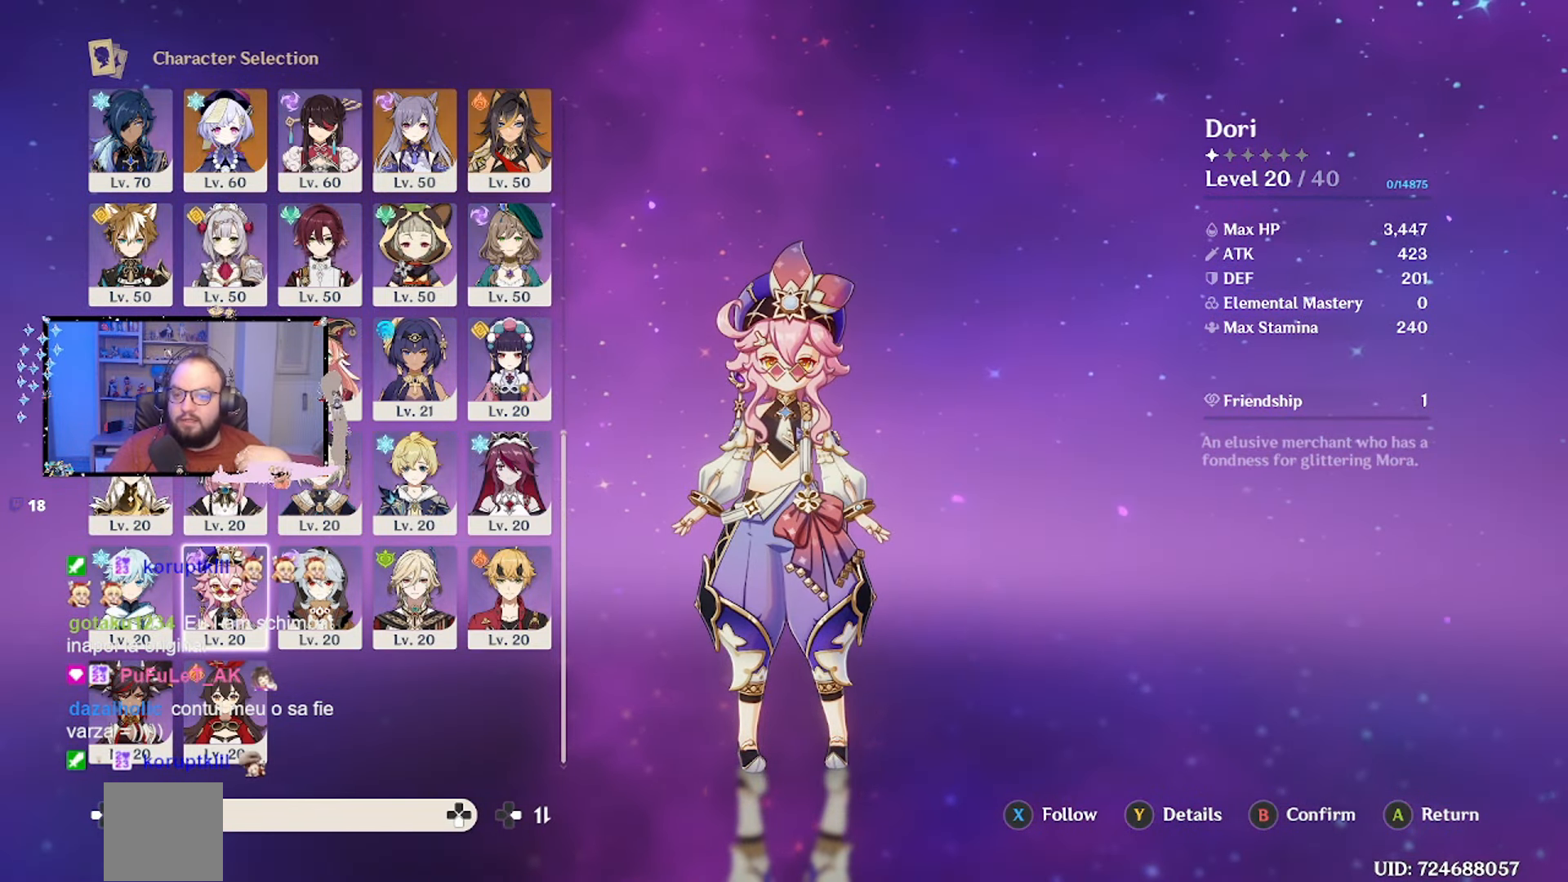
{"buttons": [], "left_stick": "up", "right_stick": "center", "events": []}
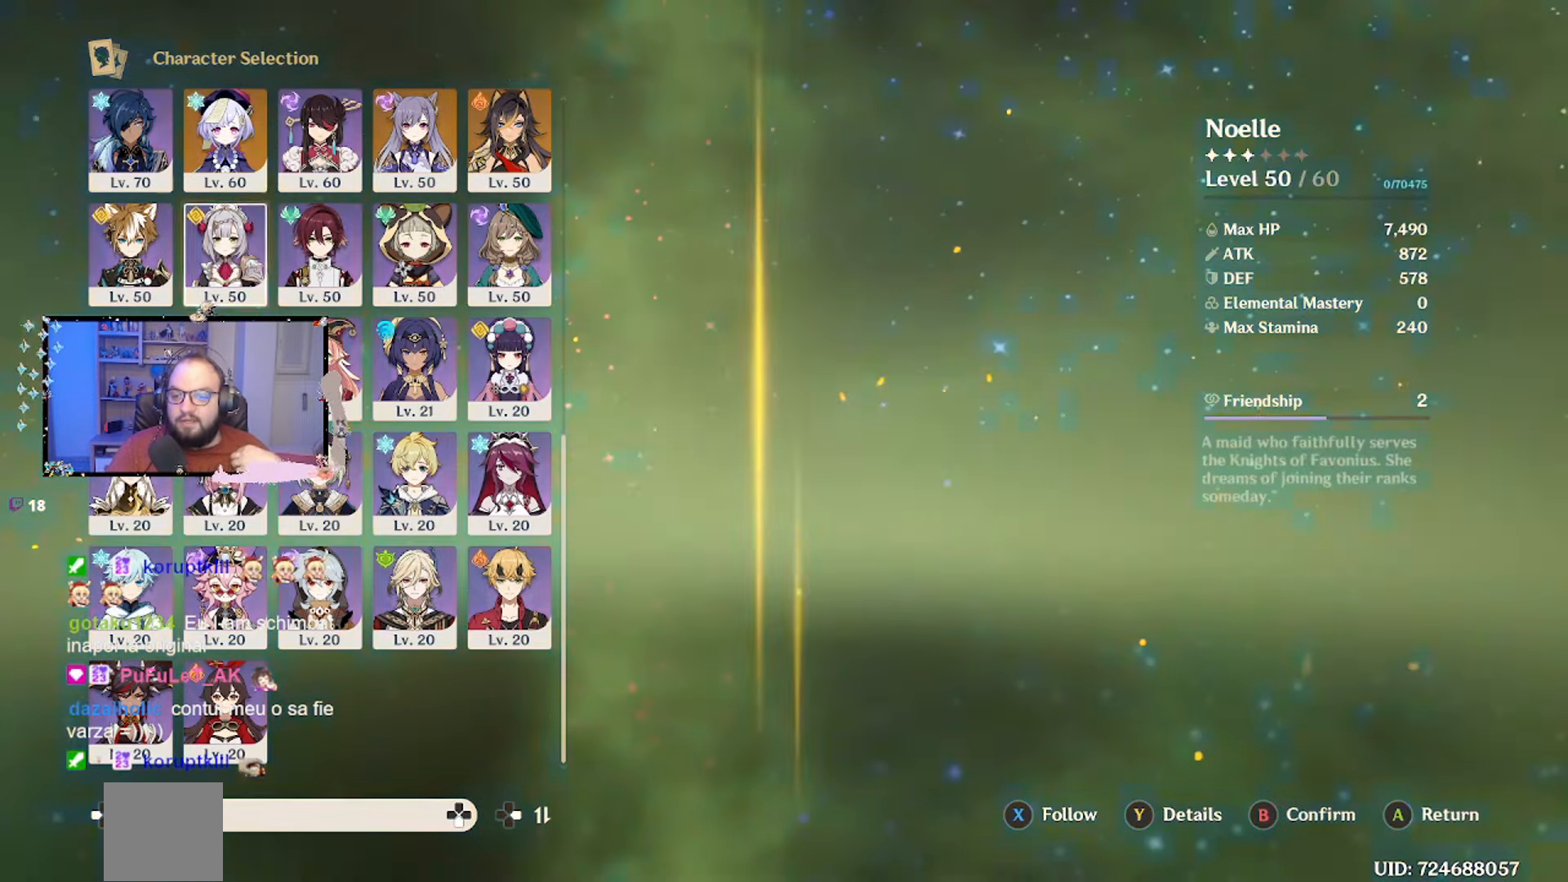
{"buttons": [], "left_stick": "up", "right_stick": "center", "events": []}
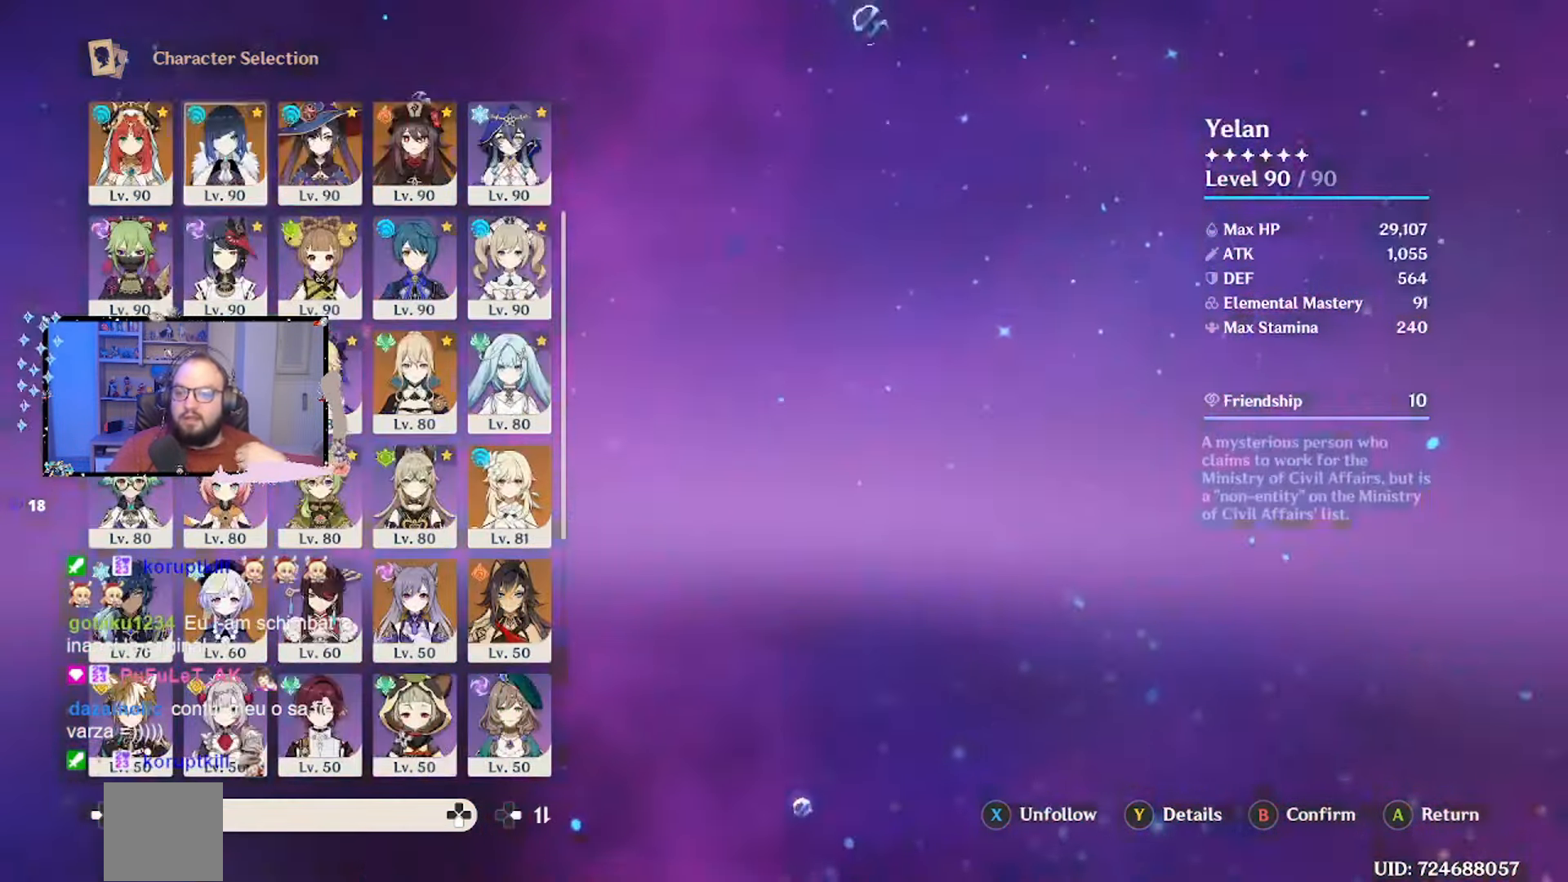
{"buttons": [], "left_stick": "center", "right_stick": "center", "events": [[467, "left_stick", "center"]]}
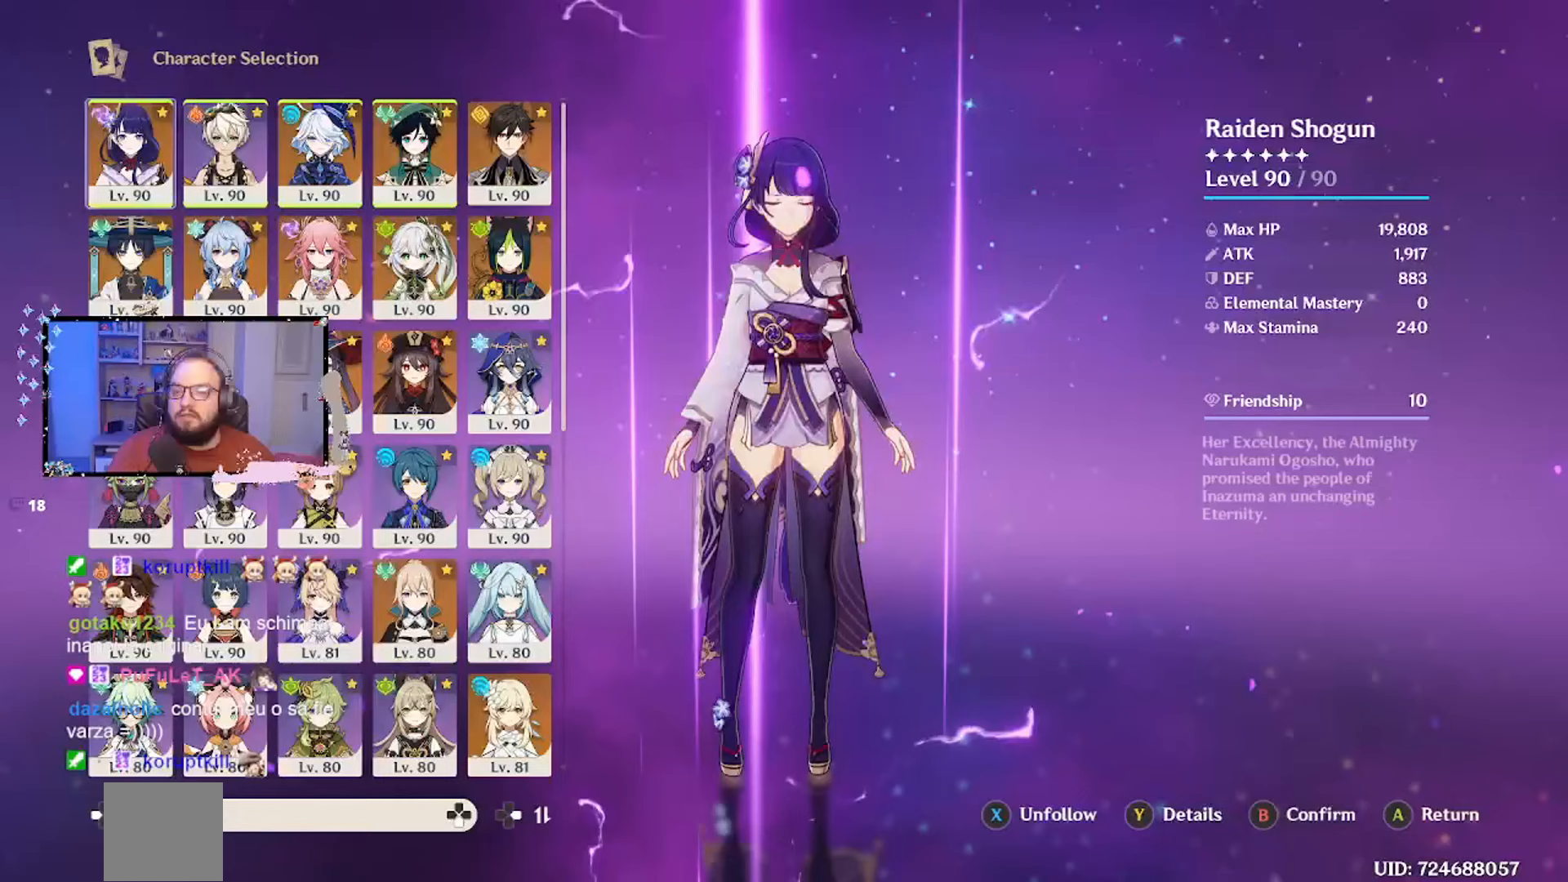
{"buttons": [], "left_stick": "center", "right_stick": "center", "events": []}